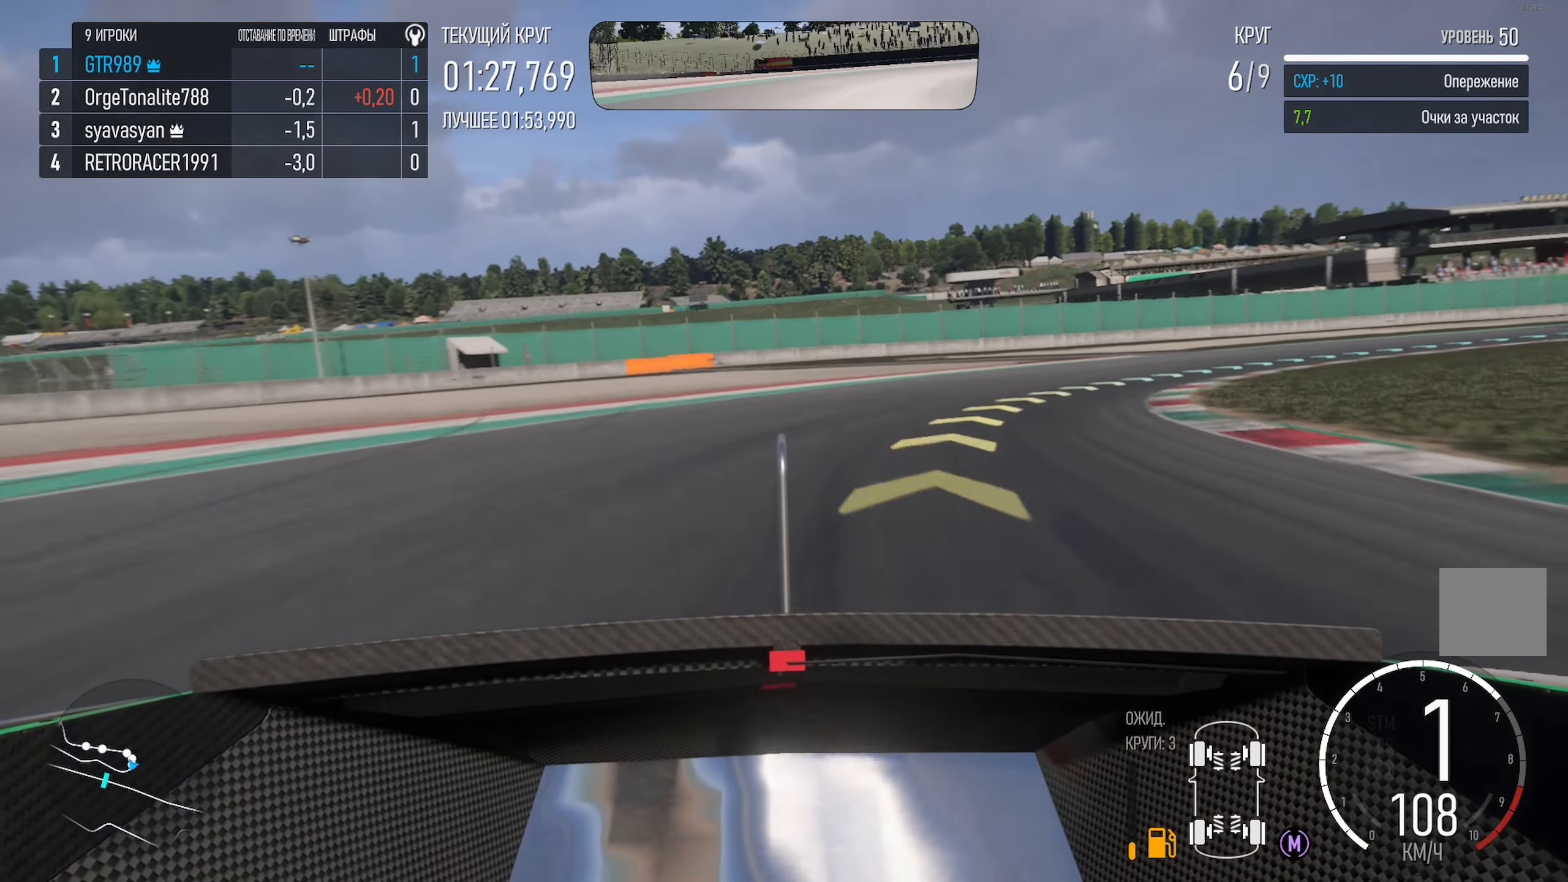
Gameplay with a controller (Xbox layout); each line is a JSON object with the inputs held at the frame after it. "events" lists button and stick changes between this image and that frame as [ms after this image, input, new state], when the widget could be followed in between.
{"buttons": ["A"], "left_stick": "right", "right_stick": "center", "events": [[367, "A", "down"]]}
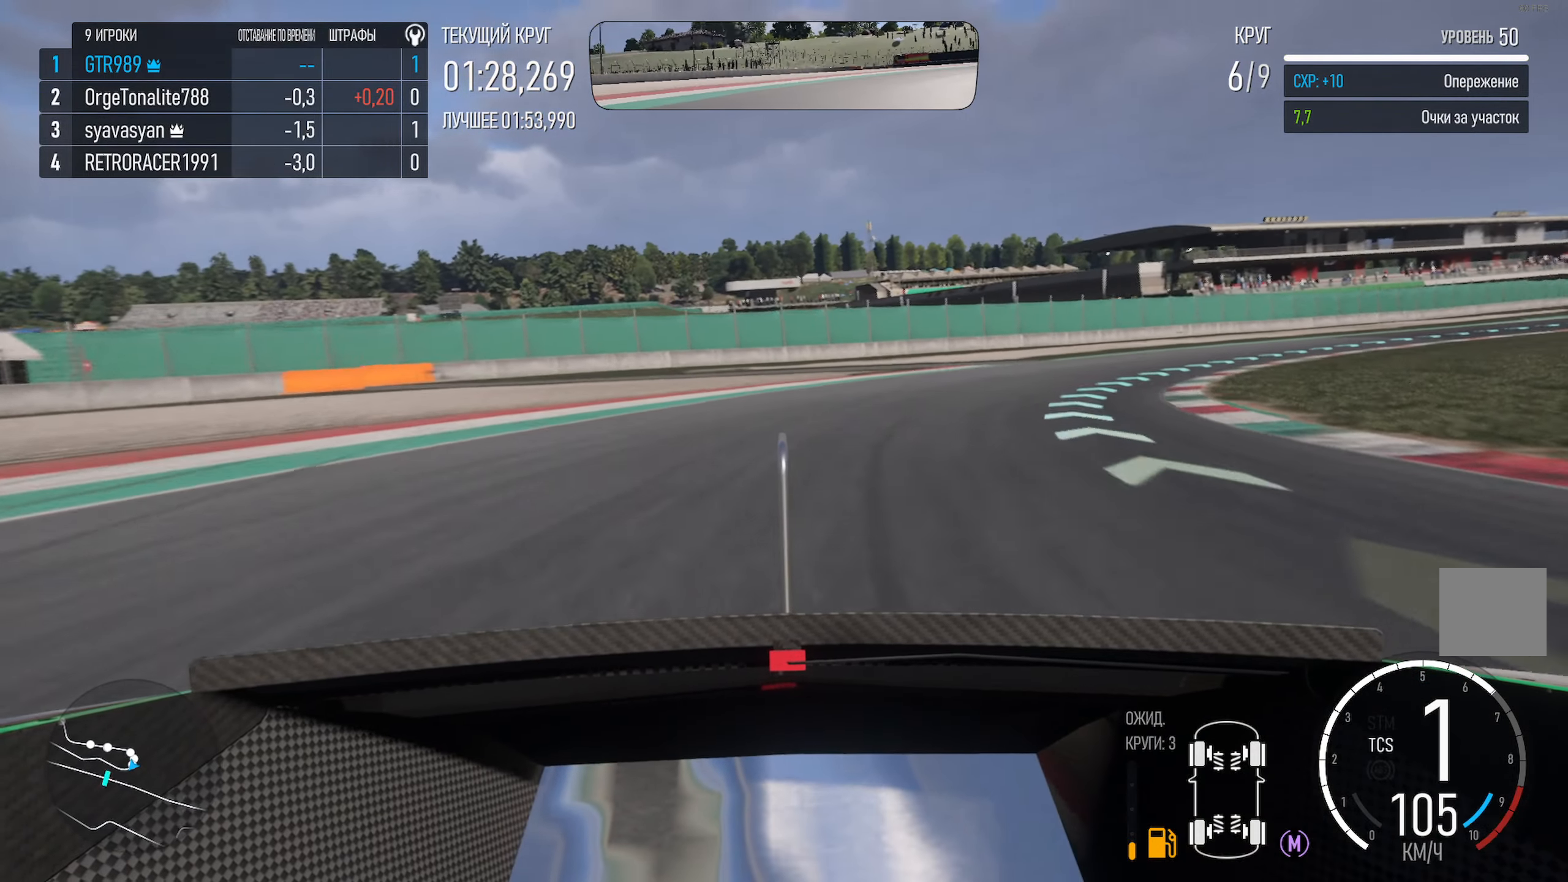
{"buttons": ["A"], "left_stick": "right", "right_stick": "center", "events": [[50, "A", "up"], [450, "A", "down"]]}
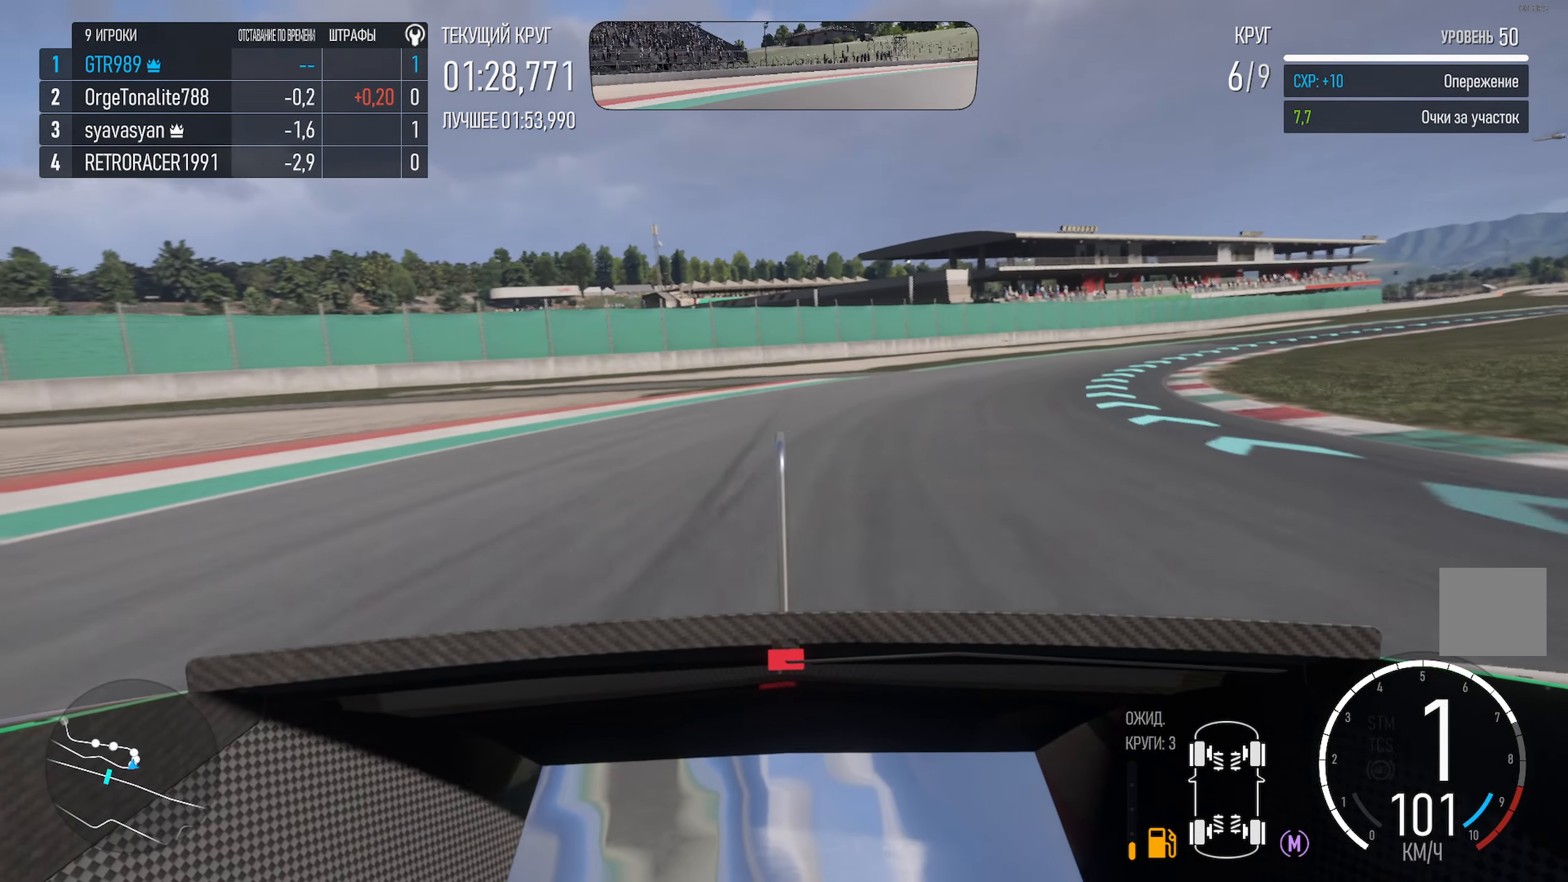
{"buttons": ["A"], "left_stick": "right", "right_stick": "center", "events": []}
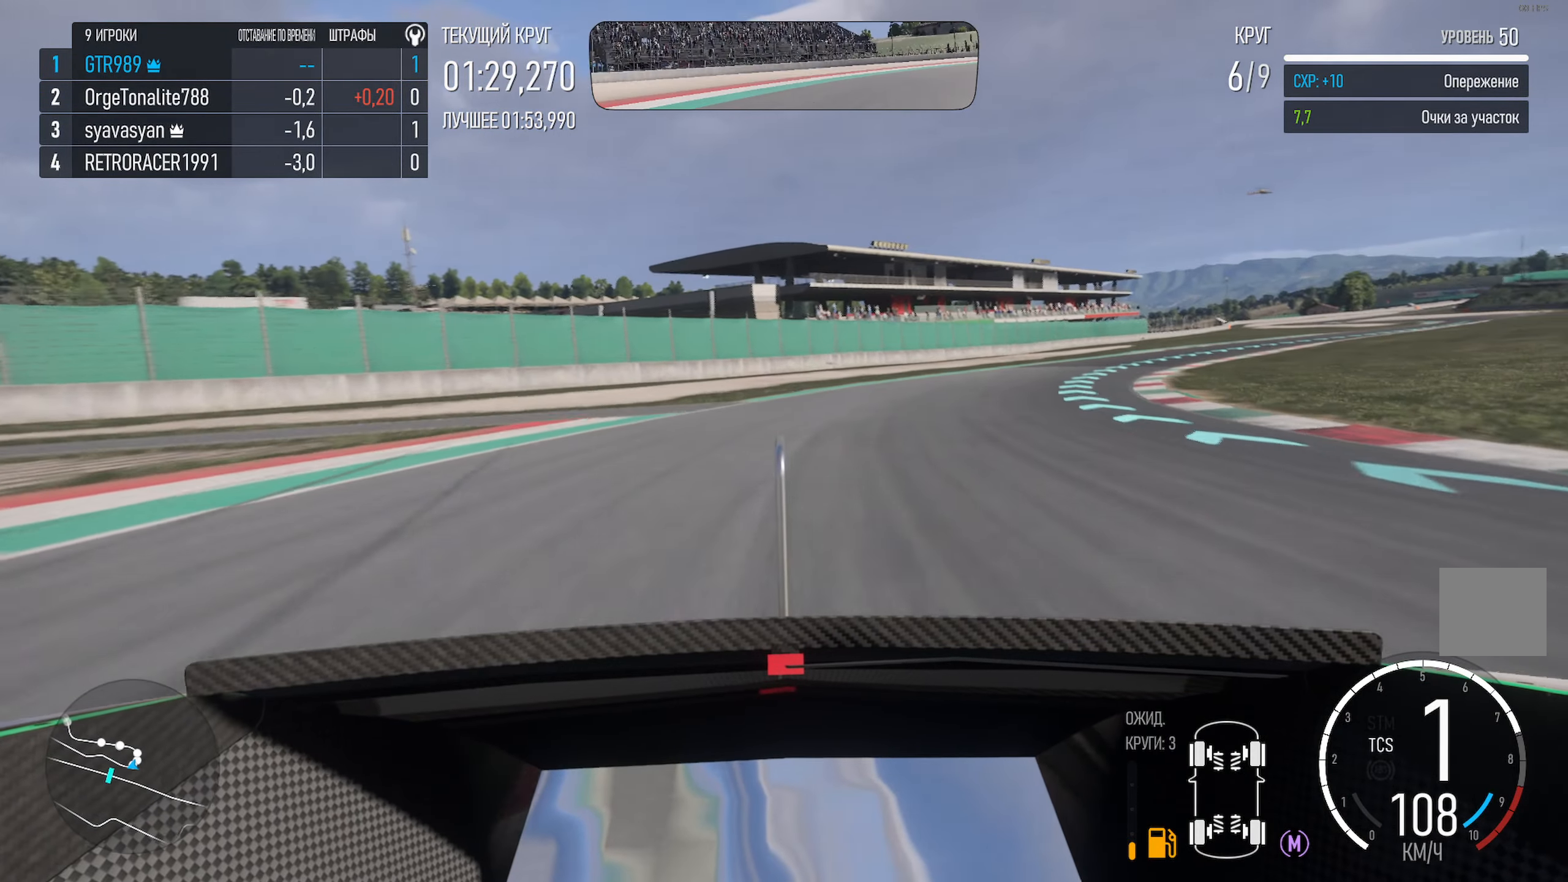
{"buttons": ["A"], "left_stick": "right", "right_stick": "center", "events": []}
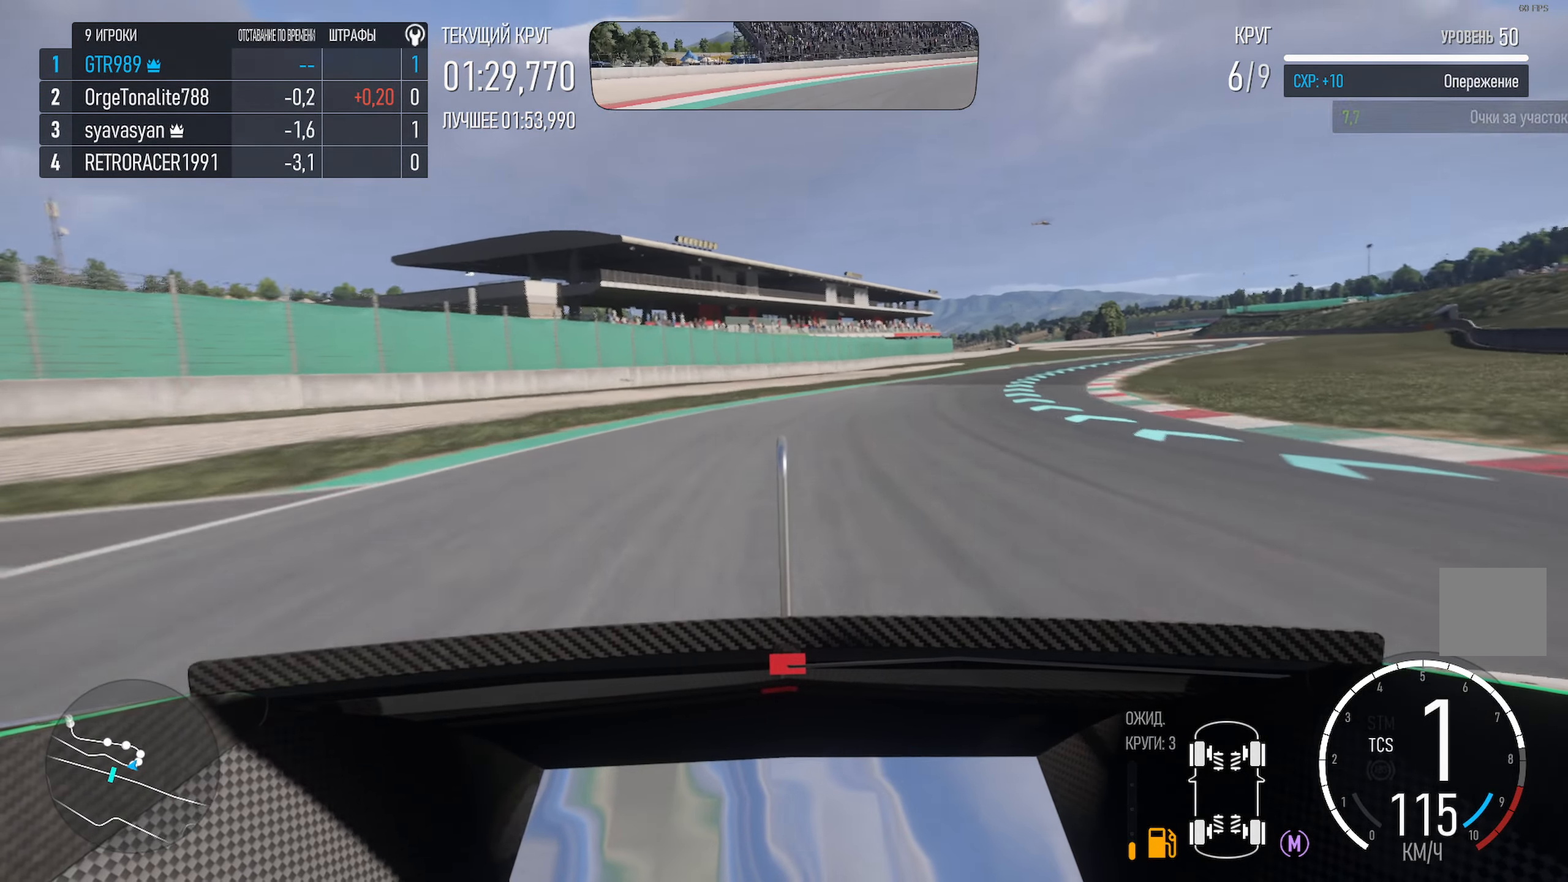
{"buttons": ["A"], "left_stick": "right", "right_stick": "center", "events": []}
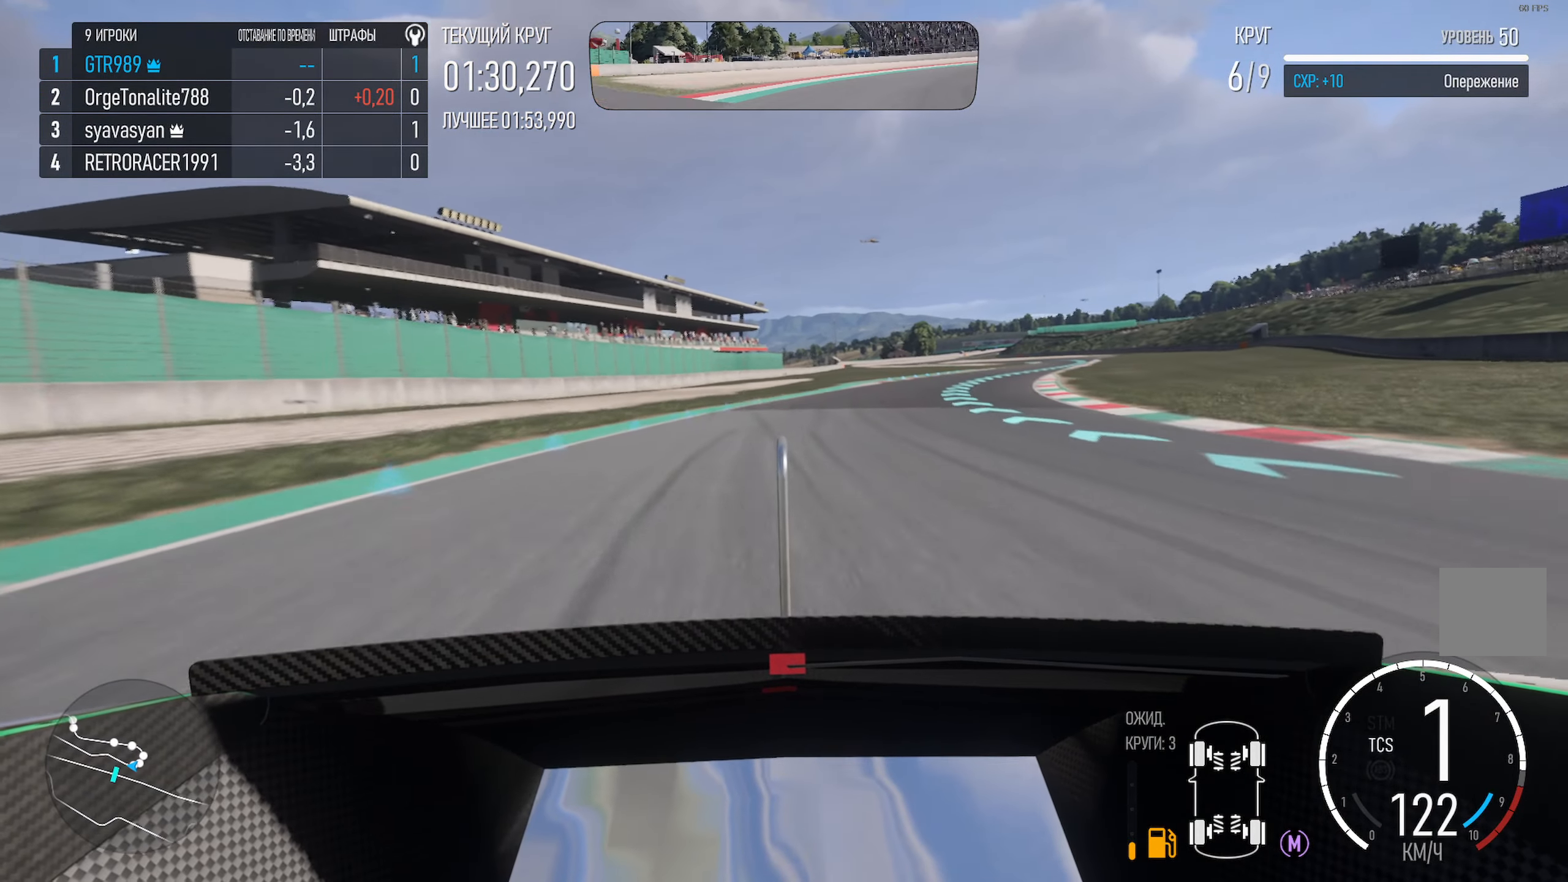
{"buttons": ["A"], "left_stick": "center", "right_stick": "center", "events": [[483, "left_stick", "center"]]}
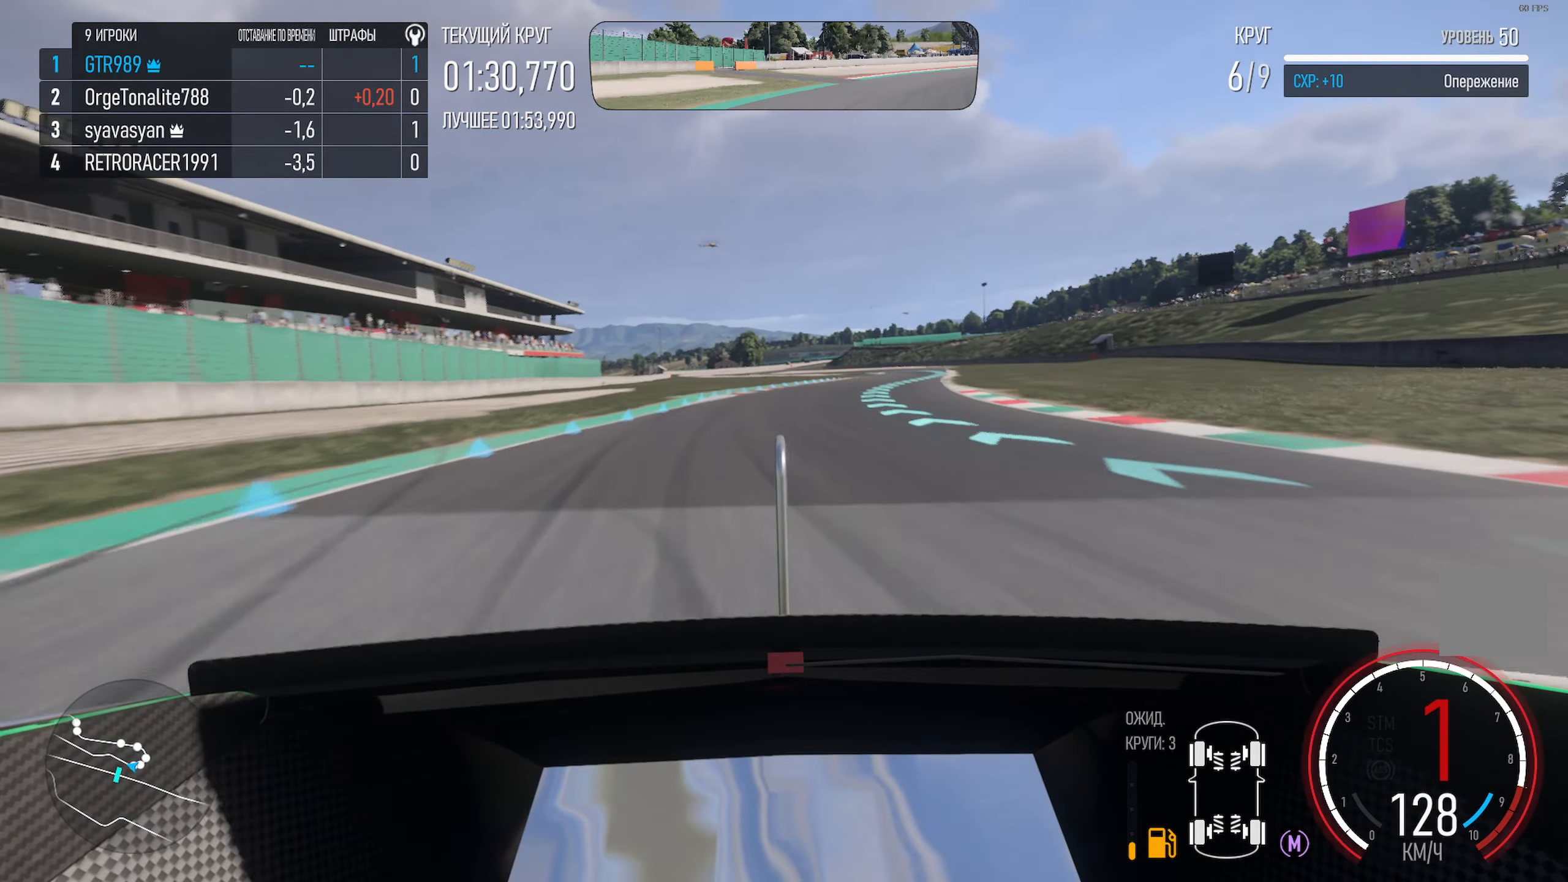
{"buttons": ["A"], "left_stick": "right", "right_stick": "center", "events": [[183, "left_stick", "right"], [350, "R2", "down"], [417, "left_stick", "center"], [467, "R2", "up"], [500, "left_stick", "right"]]}
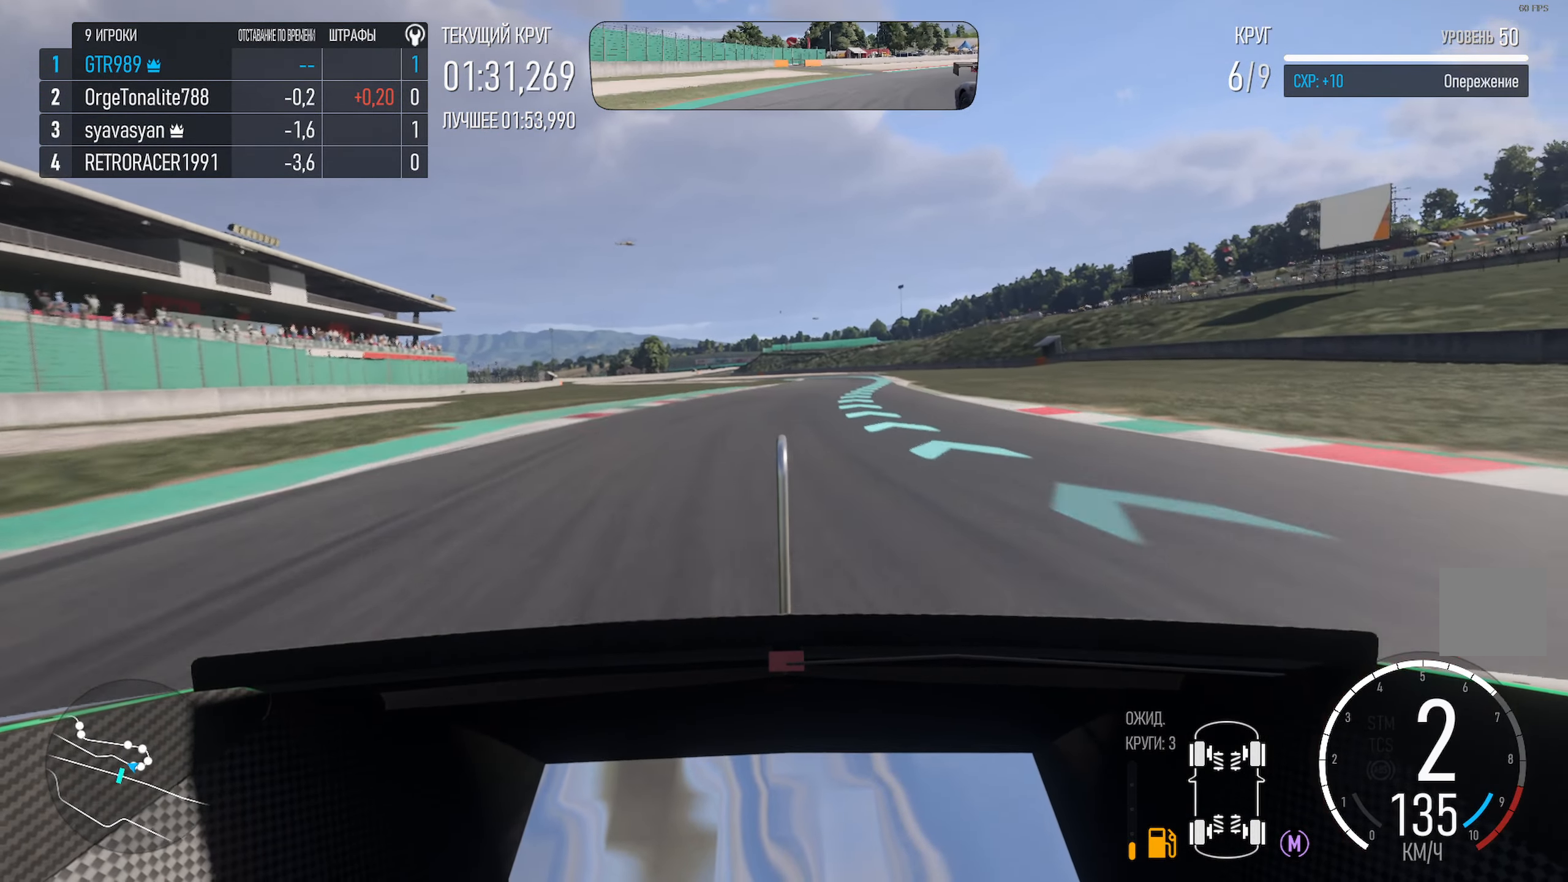
{"buttons": ["A"], "left_stick": "right", "right_stick": "center", "events": [[183, "left_stick", "center"], [233, "left_stick", "right"]]}
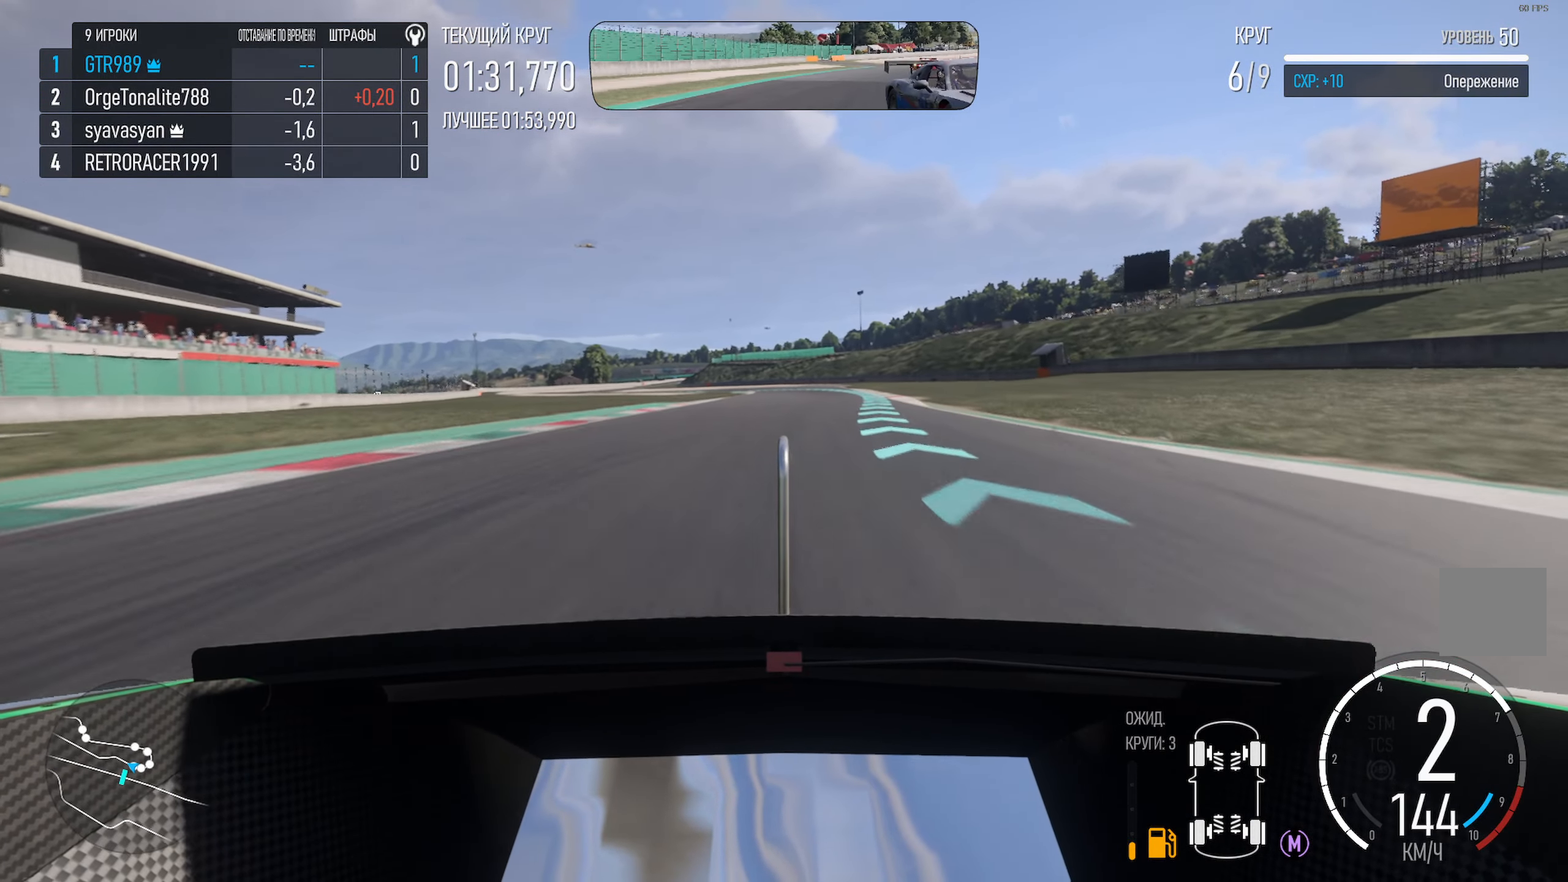
{"buttons": ["A"], "left_stick": "left", "right_stick": "center", "events": [[133, "left_stick", "center"], [217, "left_stick", "right"], [350, "left_stick", "center"], [467, "left_stick", "left"]]}
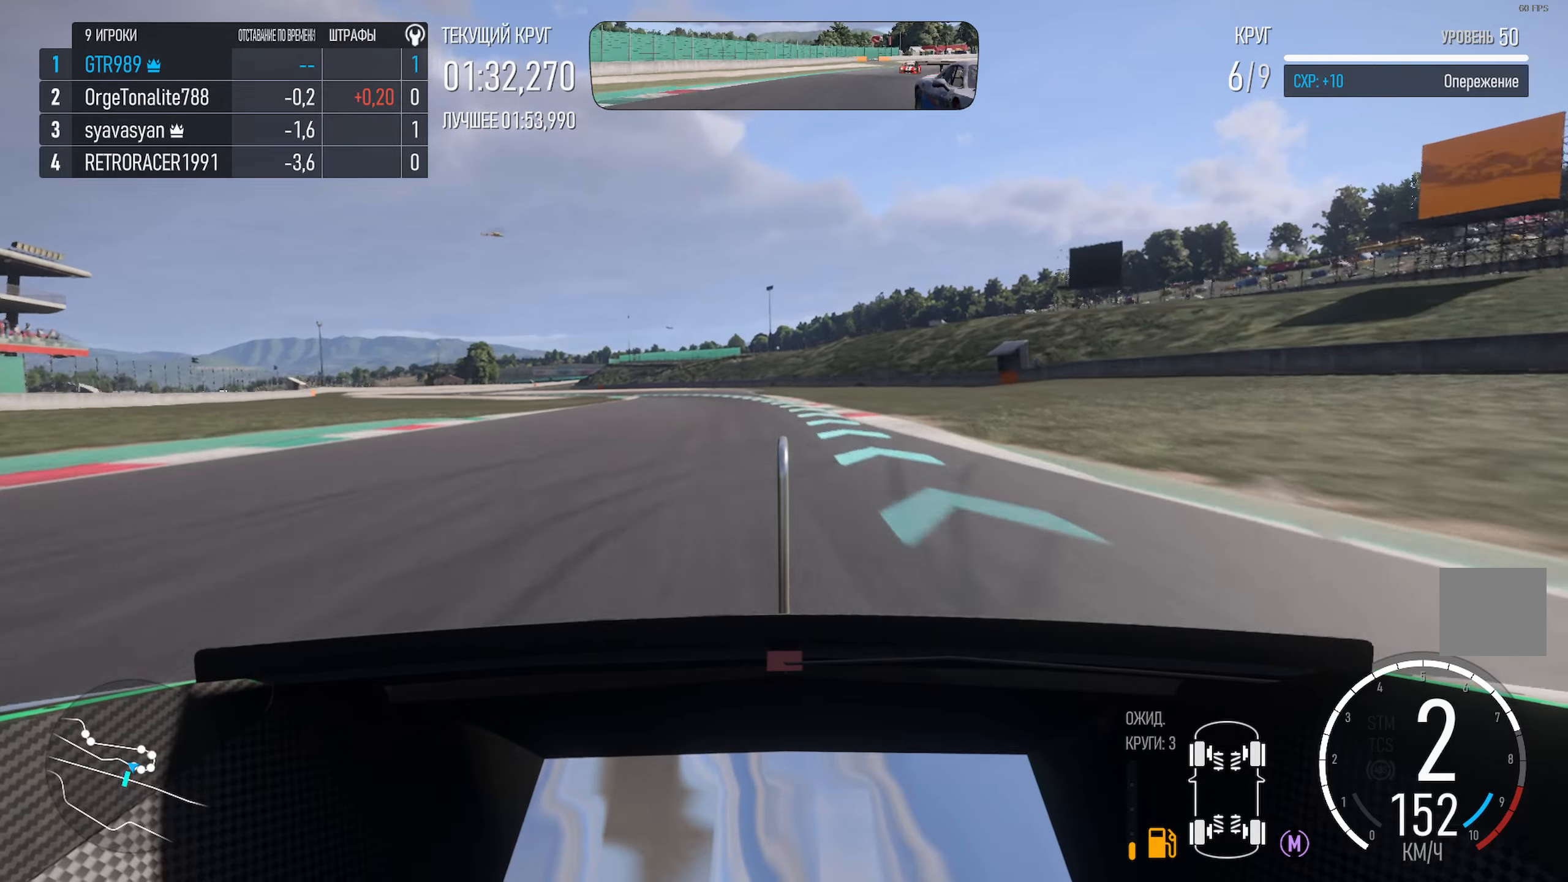
{"buttons": ["A"], "left_stick": "center", "right_stick": "center", "events": [[200, "left_stick", "center"], [367, "left_stick", "right"], [450, "left_stick", "center"]]}
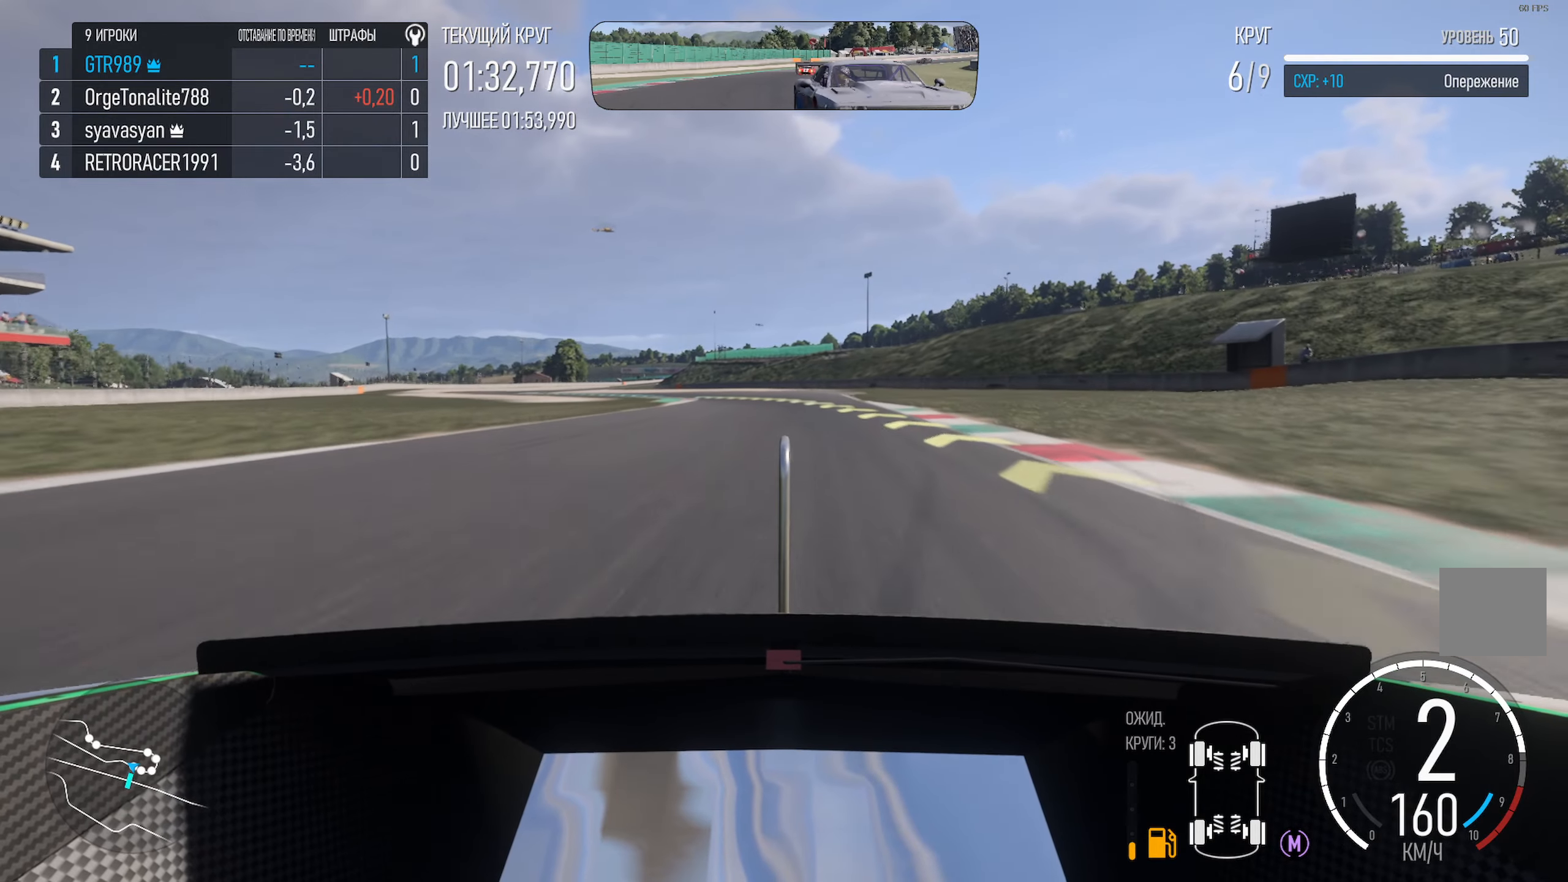
{"buttons": ["A"], "left_stick": "left", "right_stick": "center", "events": [[50, "left_stick", "left"], [384, "left_stick", "center"], [450, "left_stick", "left"]]}
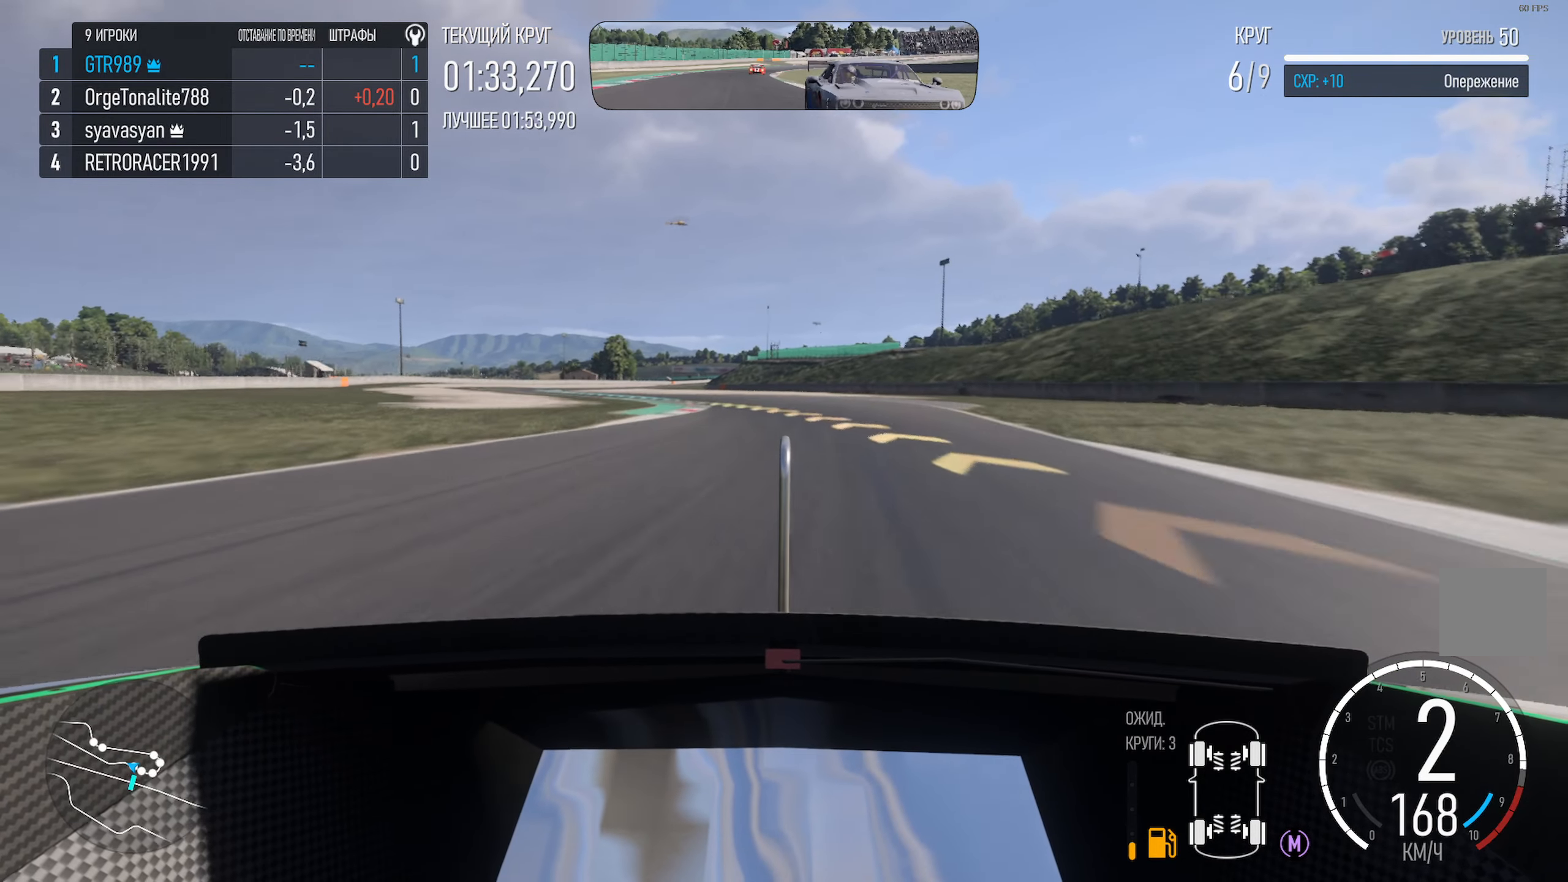
{"buttons": [], "left_stick": "left", "right_stick": "center", "events": [[284, "A", "up"], [334, "X", "down"], [467, "X", "up"]]}
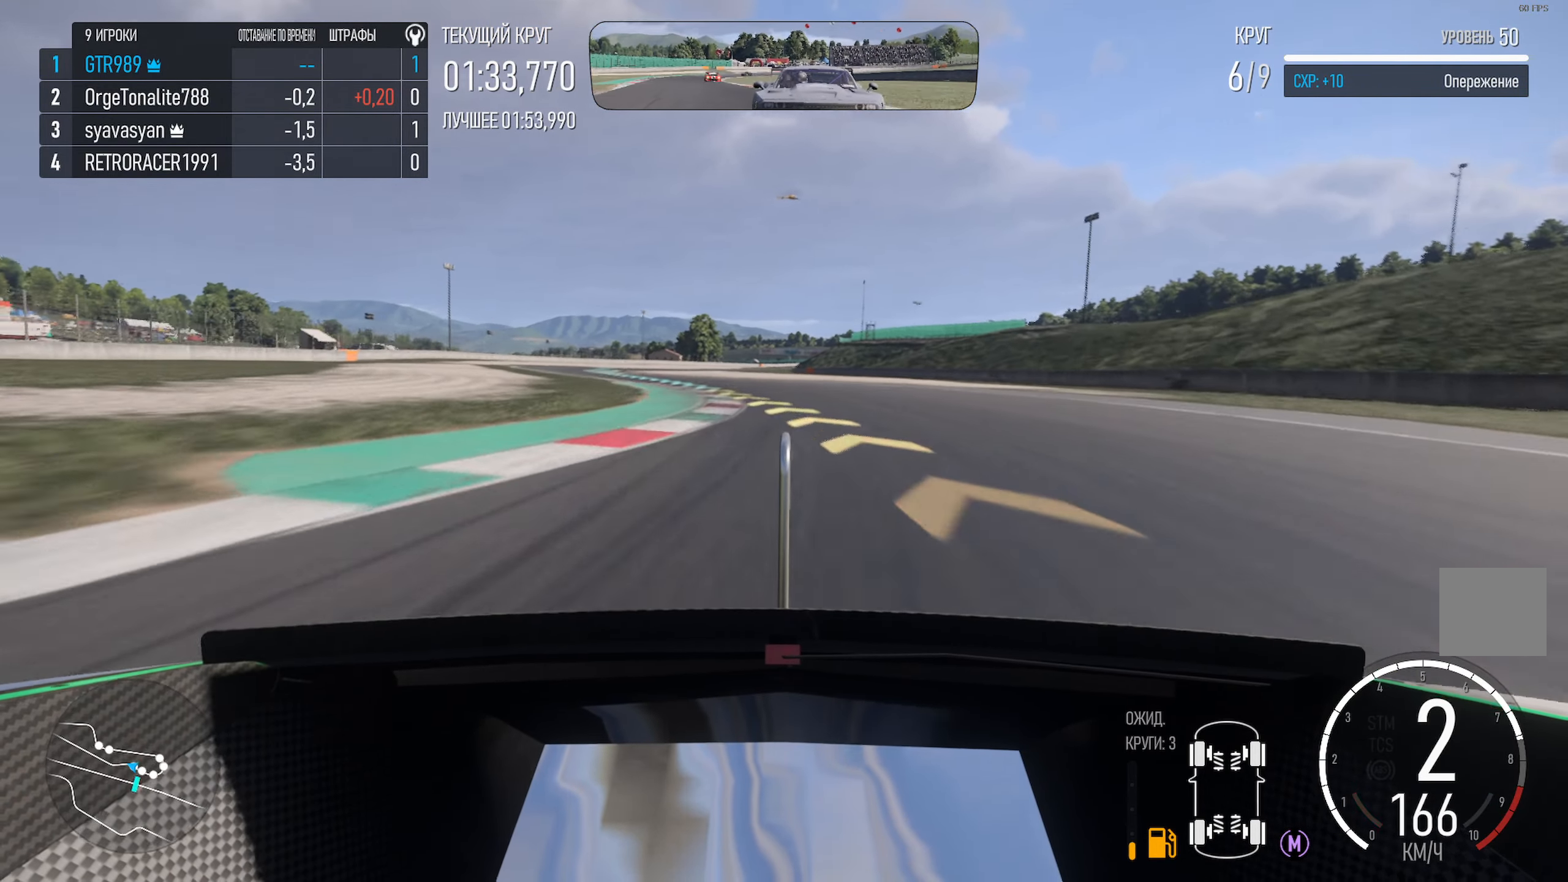
{"buttons": ["A"], "left_stick": "left", "right_stick": "center", "events": [[284, "A", "down"], [434, "left_stick", "center"], [500, "left_stick", "left"]]}
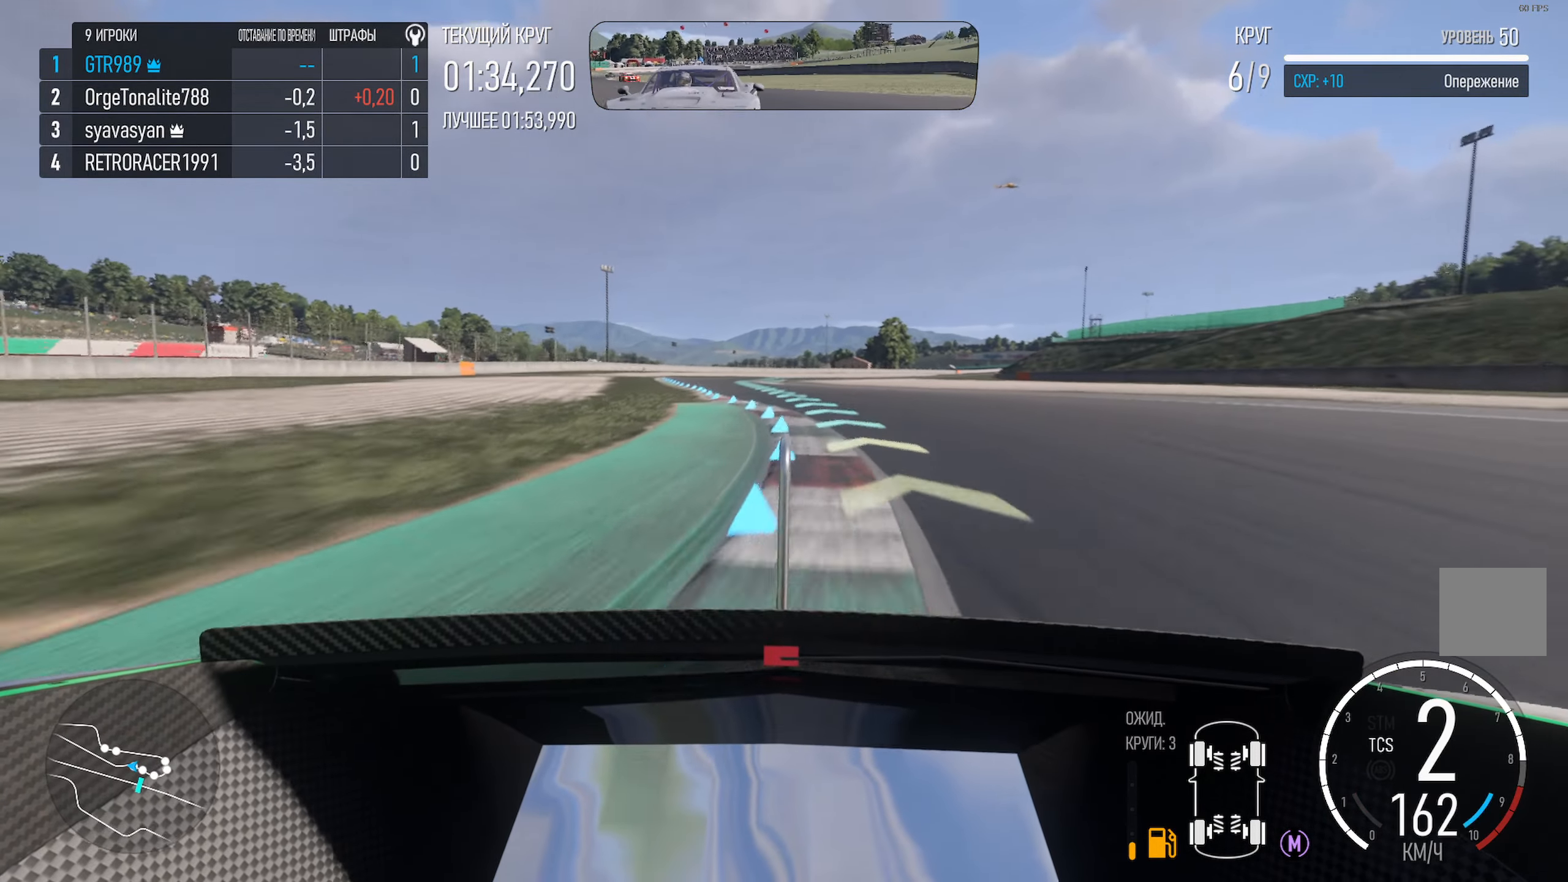
{"buttons": ["A"], "left_stick": "right", "right_stick": "center", "events": [[350, "left_stick", "center"], [484, "left_stick", "right"]]}
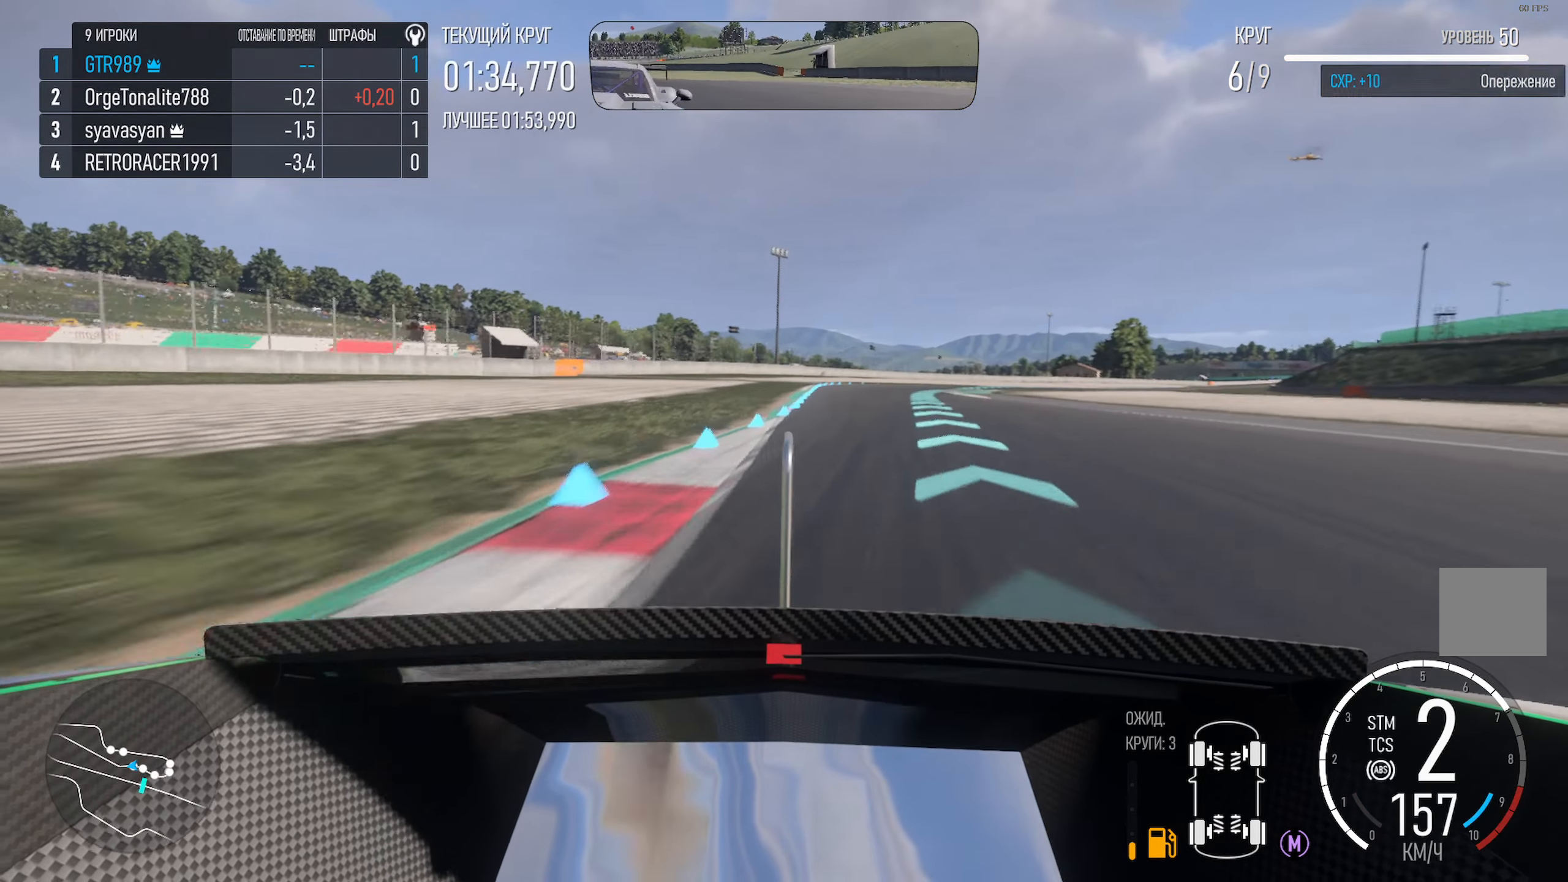
{"buttons": ["A"], "left_stick": "left", "right_stick": "center", "events": [[350, "left_stick", "center"], [467, "left_stick", "left"]]}
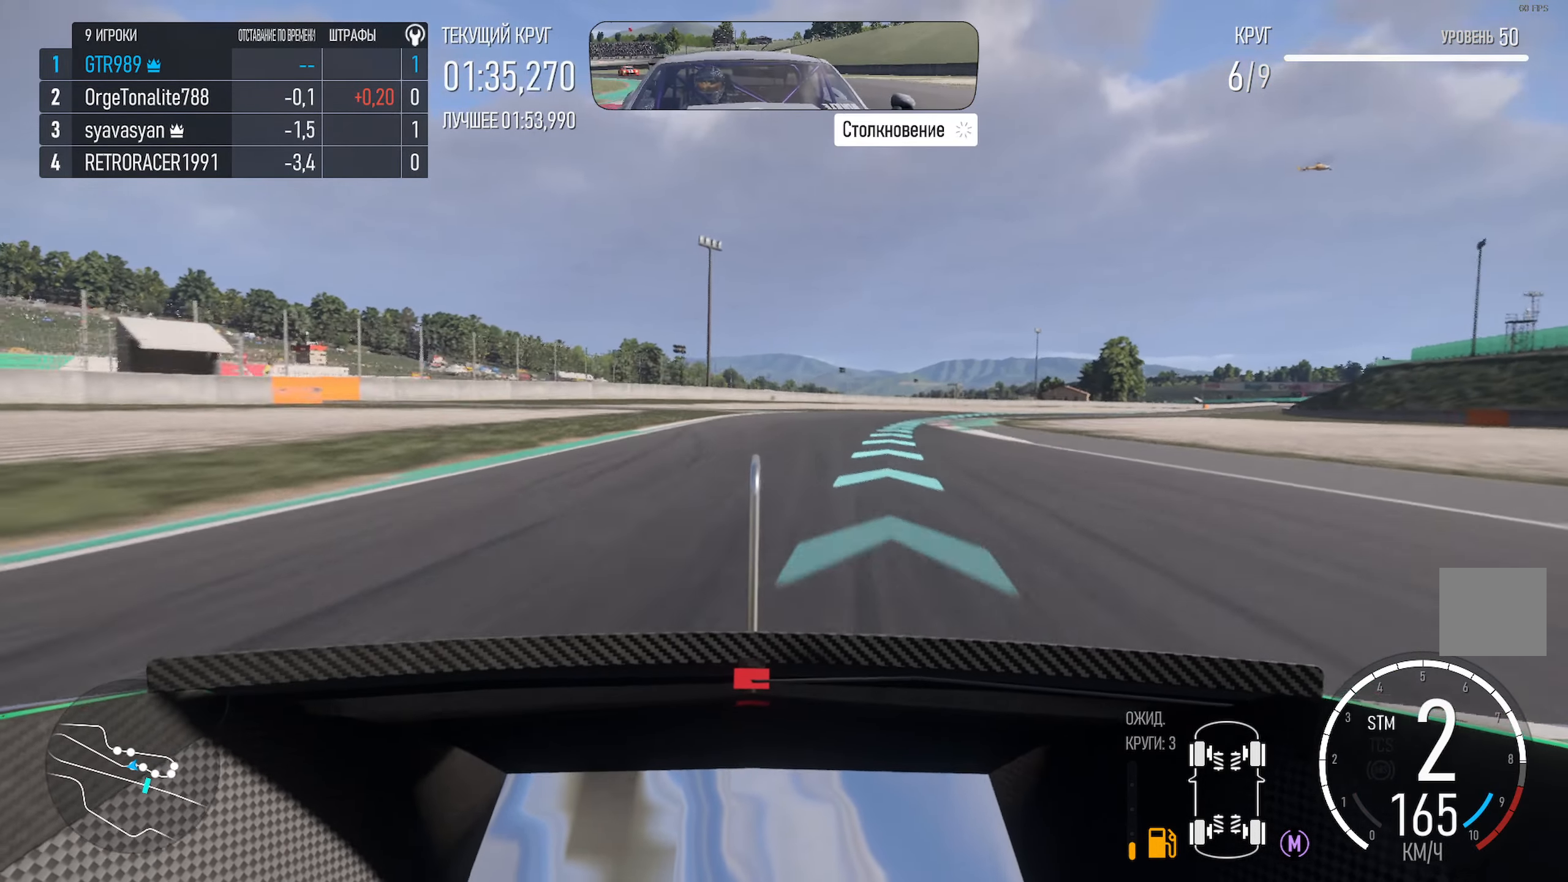
{"buttons": ["X"], "left_stick": "right", "right_stick": "center", "events": [[84, "left_stick", "center"], [150, "left_stick", "right"], [334, "A", "up"], [400, "X", "down"]]}
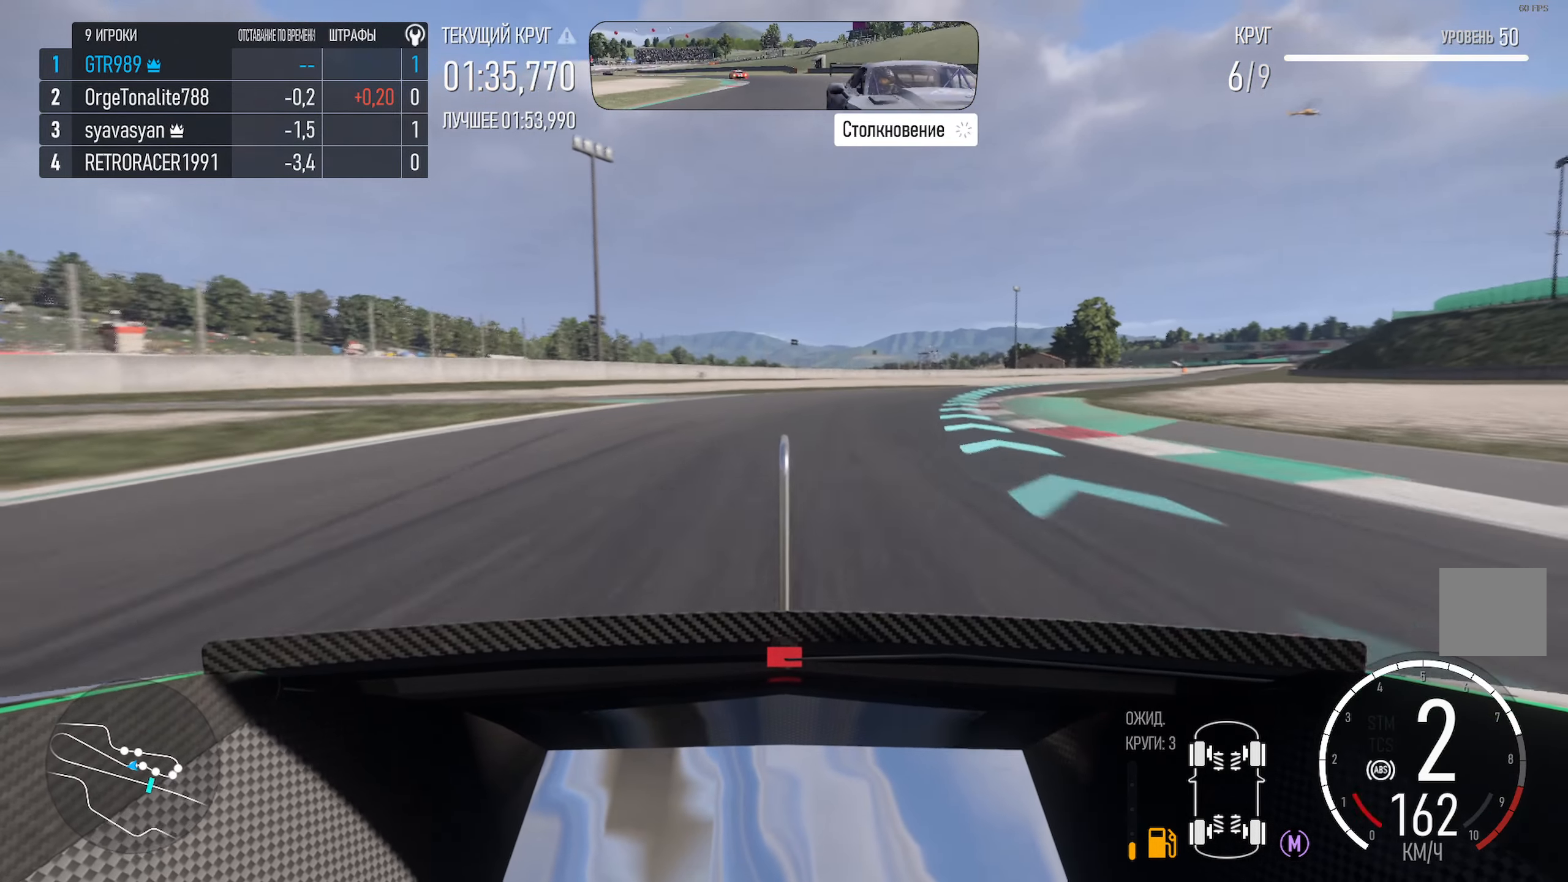
{"buttons": ["A"], "left_stick": "center", "right_stick": "center", "events": [[34, "X", "up"], [117, "left_stick", "center"], [234, "left_stick", "right"], [434, "left_stick", "center"], [450, "A", "down"]]}
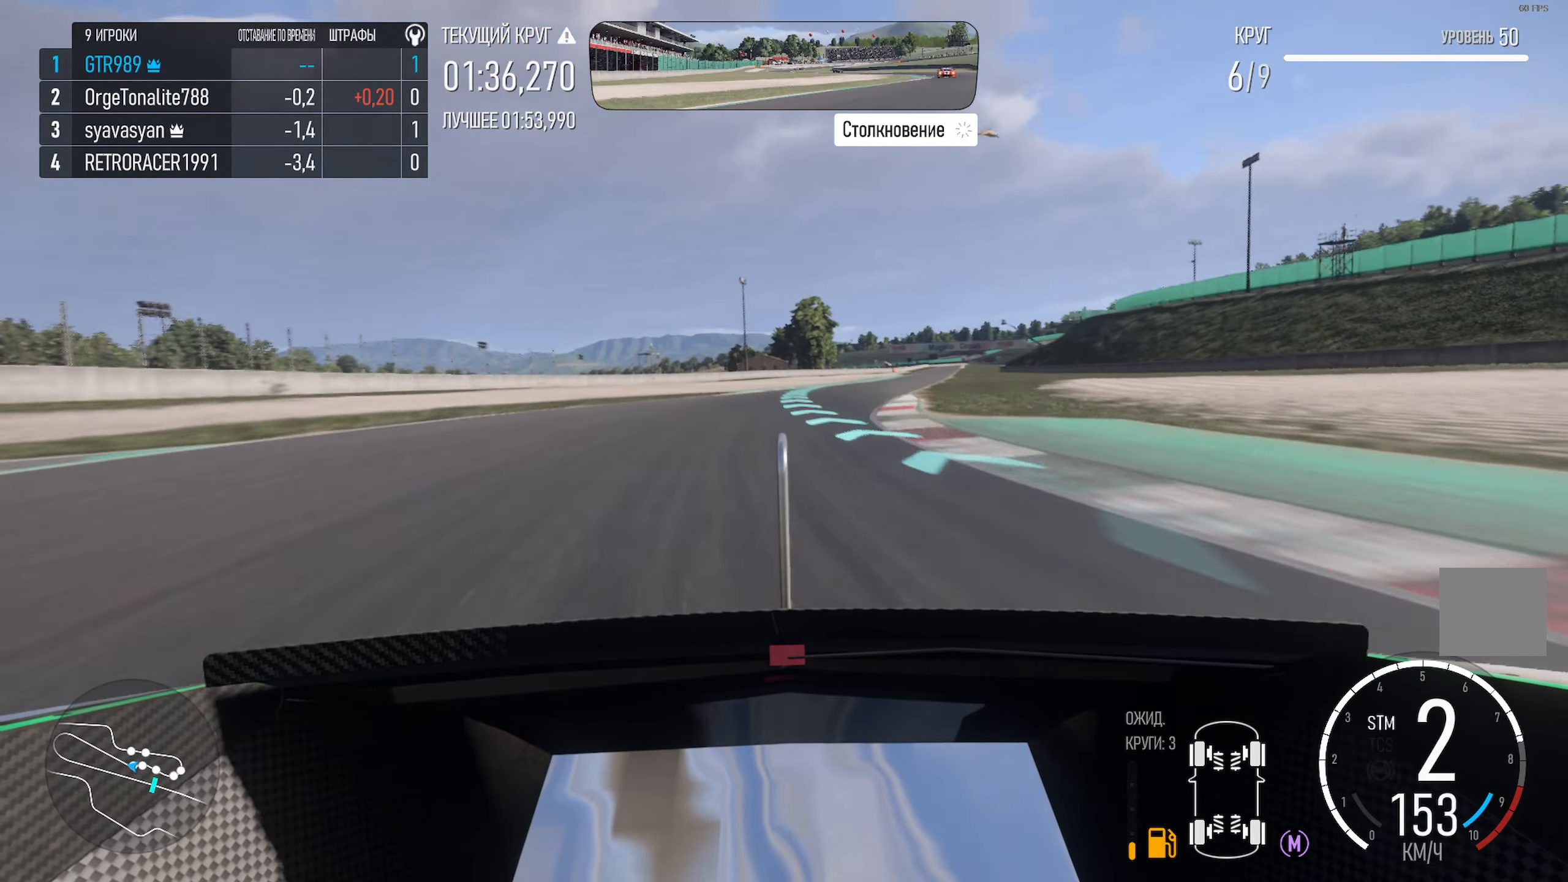
{"buttons": ["A"], "left_stick": "right", "right_stick": "center", "events": [[84, "left_stick", "right"], [284, "left_stick", "left"], [400, "left_stick", "right"]]}
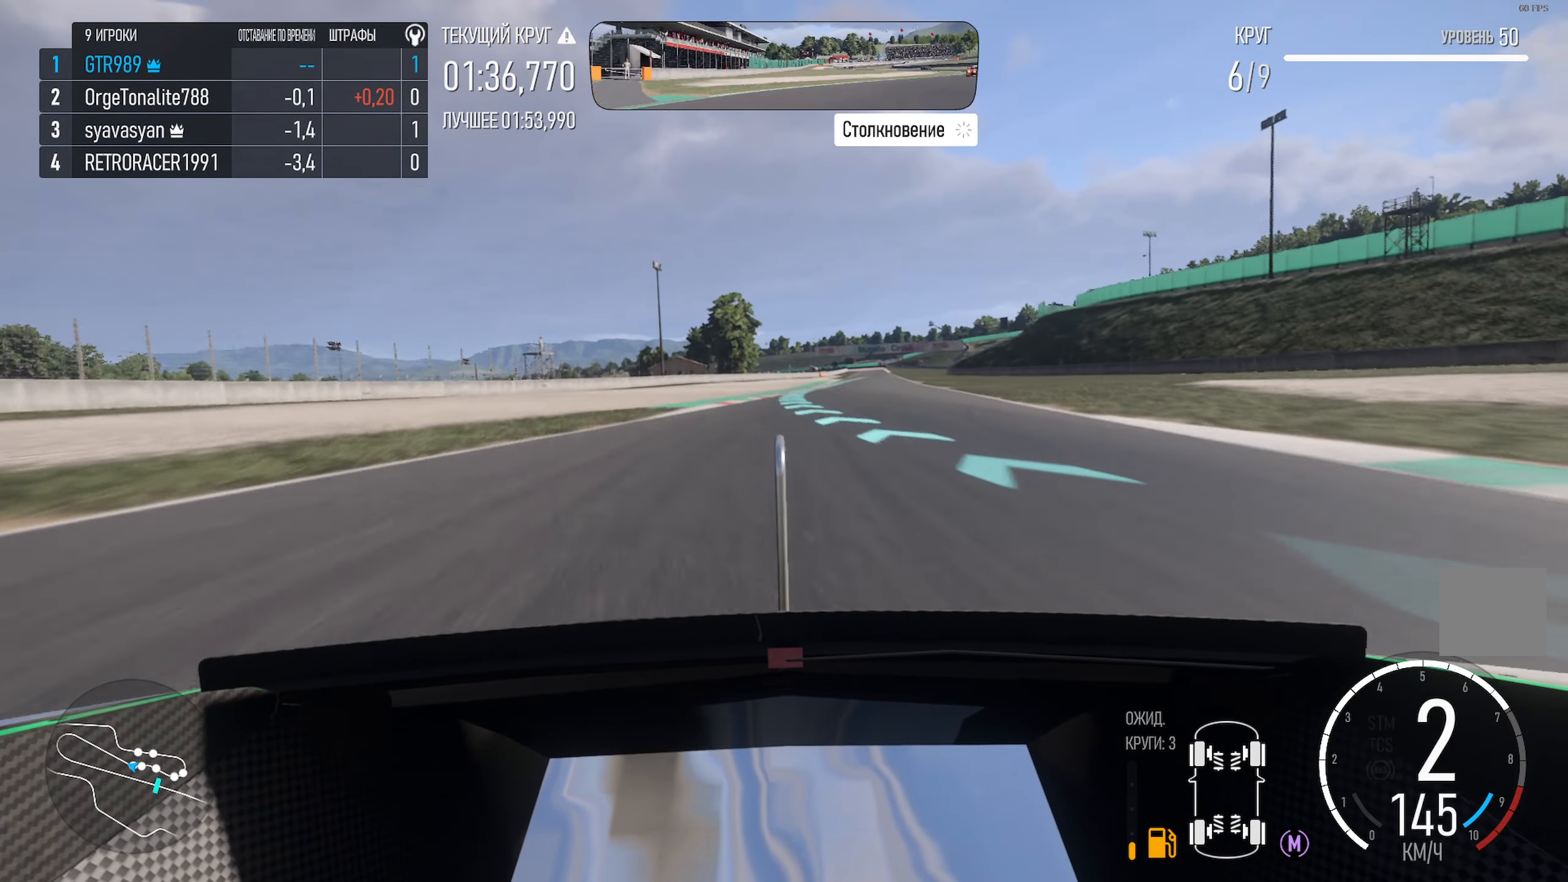
{"buttons": ["A"], "left_stick": "right", "right_stick": "center", "events": [[84, "A", "up"], [200, "X", "down"], [300, "X", "up"], [466, "A", "down"]]}
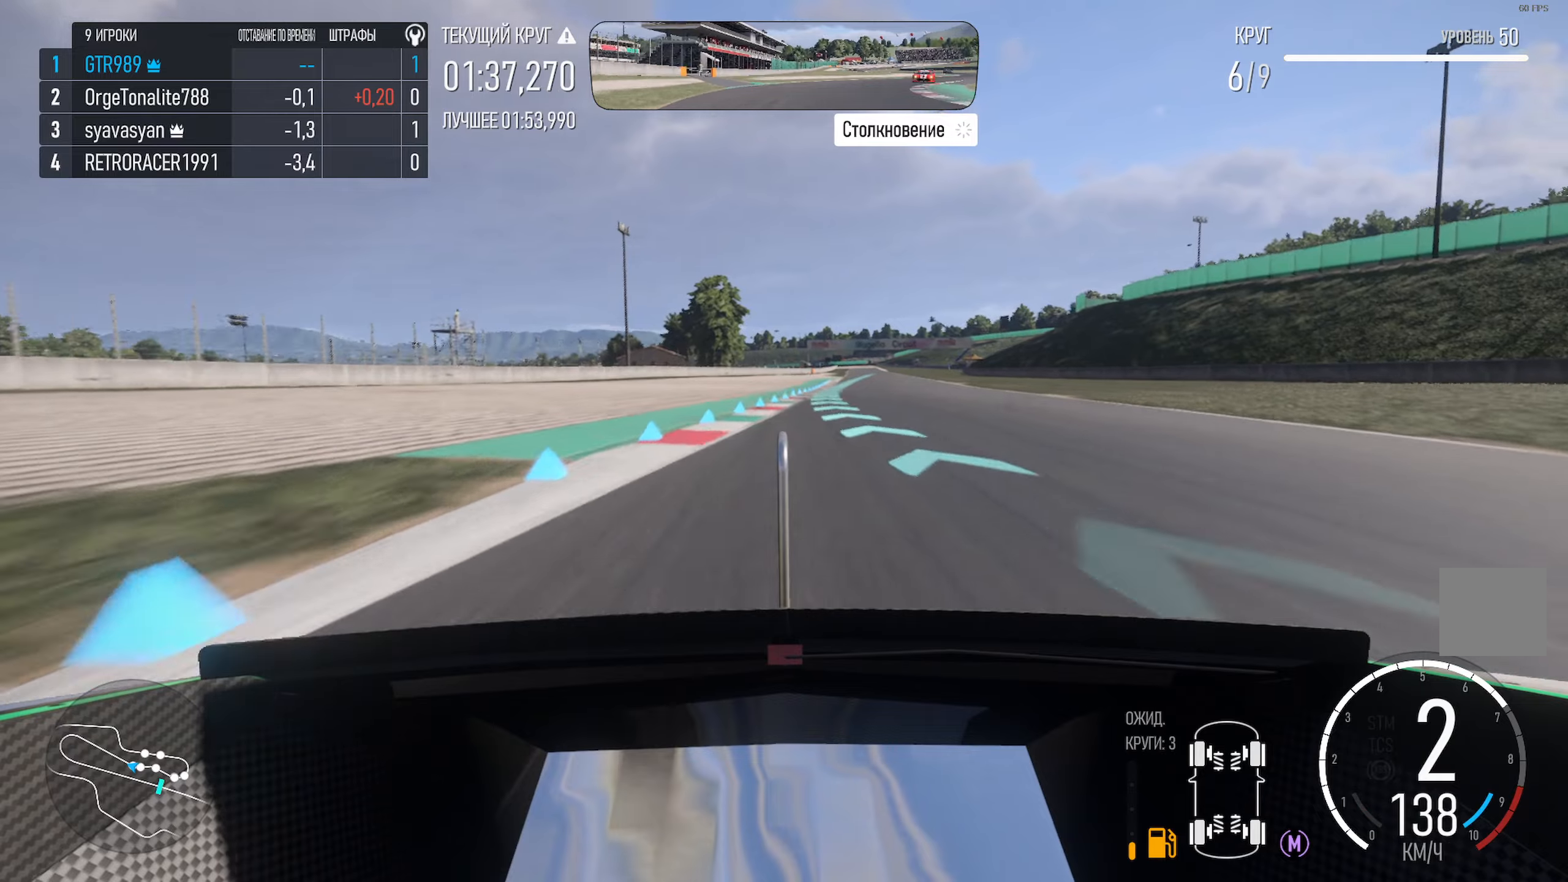
{"buttons": ["A"], "left_stick": "center", "right_stick": "center", "events": [[133, "left_stick", "center"], [250, "left_stick", "left"], [433, "left_stick", "center"]]}
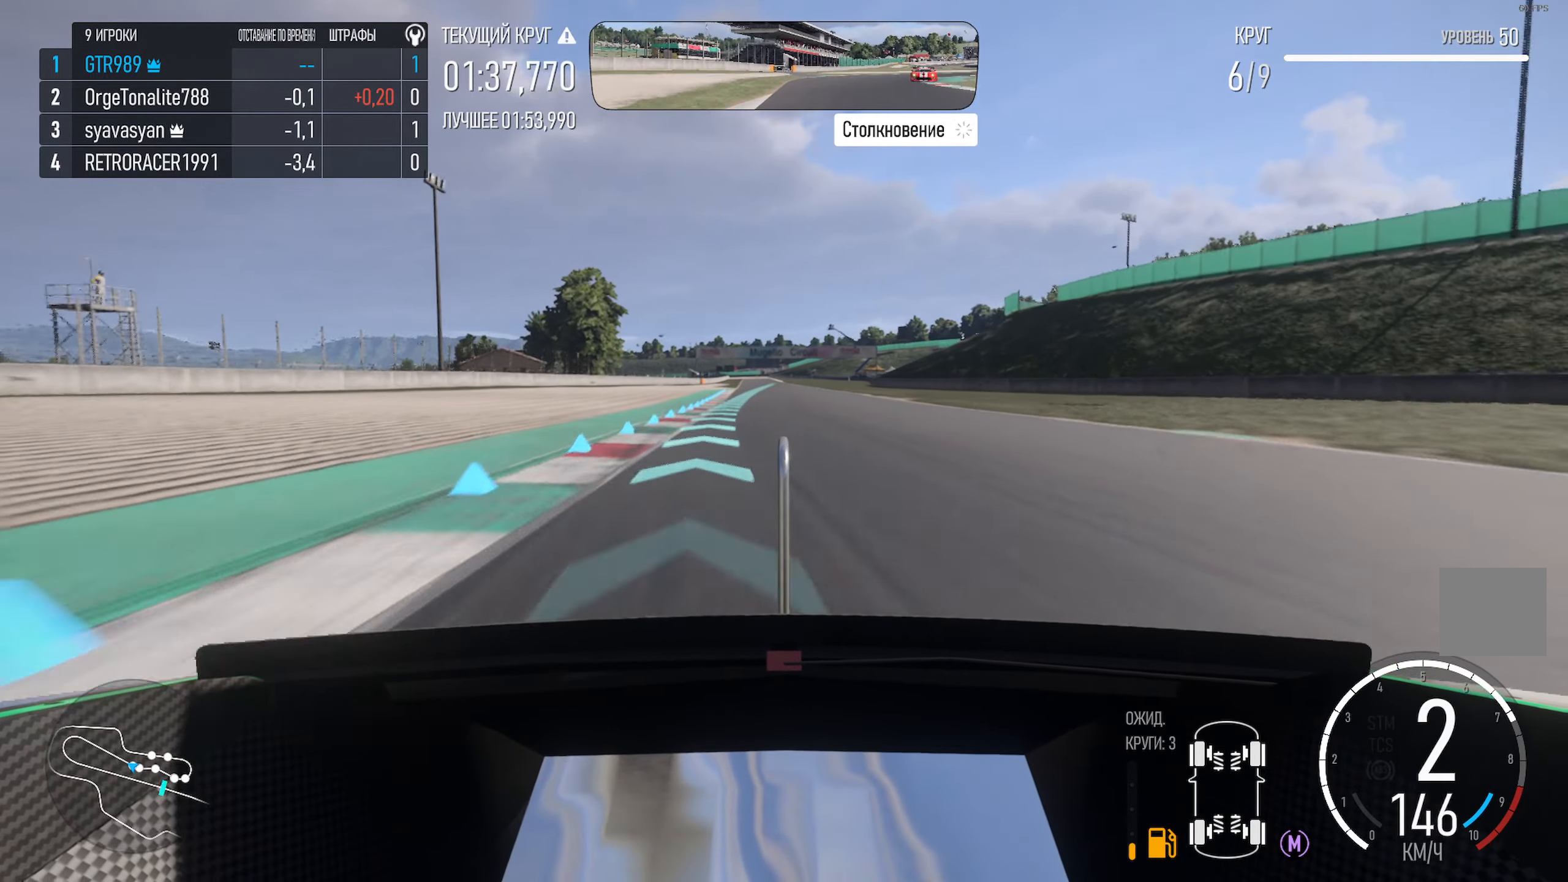
{"buttons": ["A"], "left_stick": "center", "right_stick": "center", "events": [[350, "left_stick", "left"], [466, "left_stick", "center"]]}
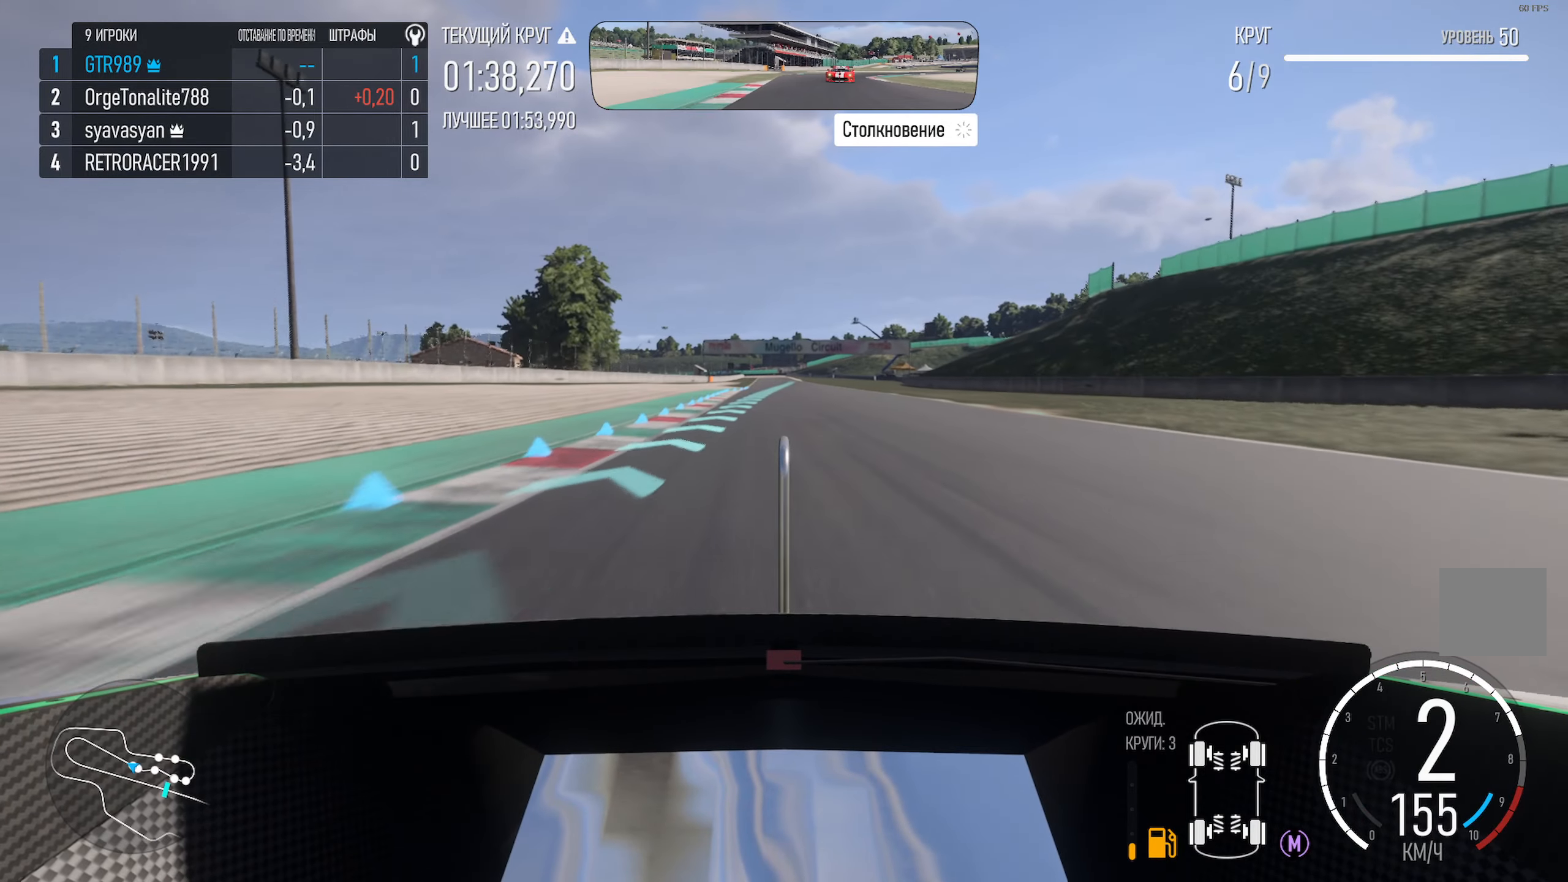
{"buttons": ["A"], "left_stick": "center", "right_stick": "right", "events": [[166, "right_stick", "right"]]}
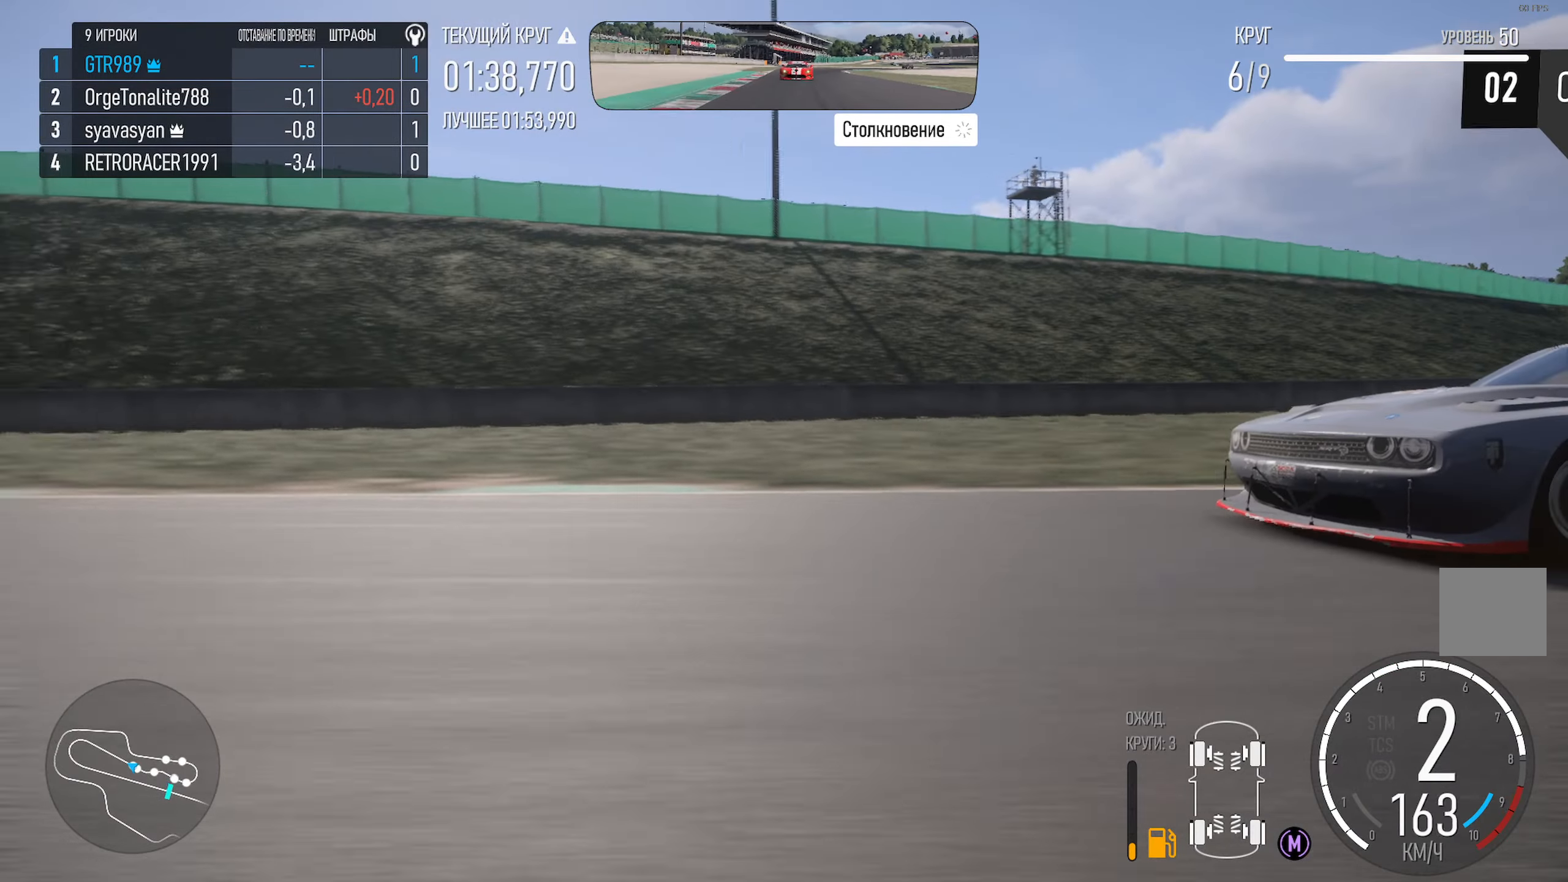
{"buttons": ["A"], "left_stick": "center", "right_stick": "center", "events": [[100, "right_stick", "center"], [316, "left_stick", "right"], [383, "left_stick", "center"]]}
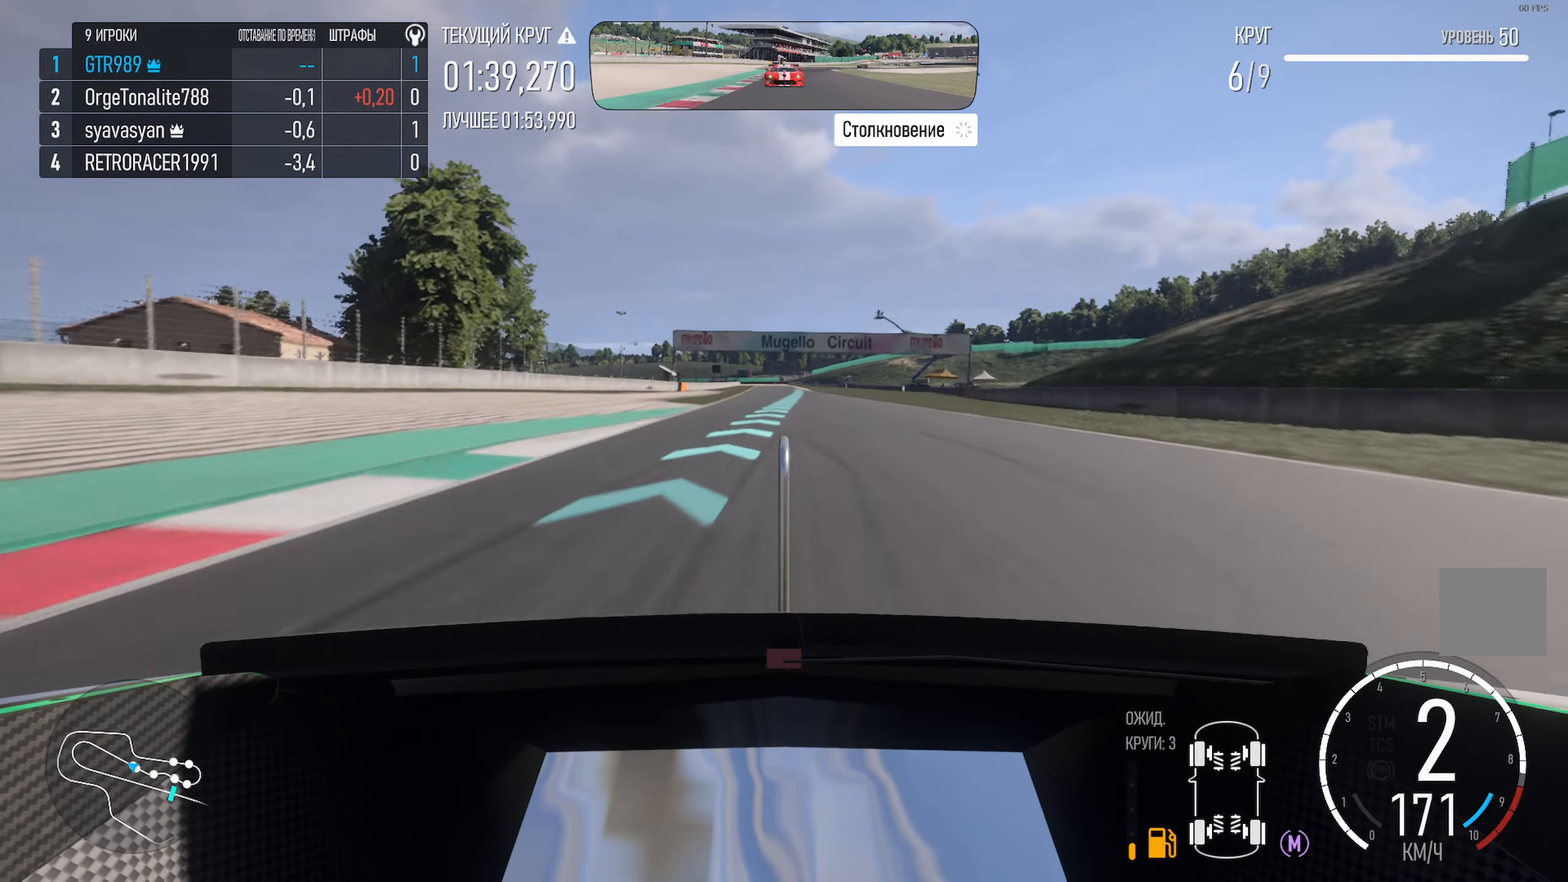
{"buttons": ["A", "L1"], "left_stick": "center", "right_stick": "center", "events": [[116, "left_stick", "right"], [233, "left_stick", "center"], [350, "L1", "down"]]}
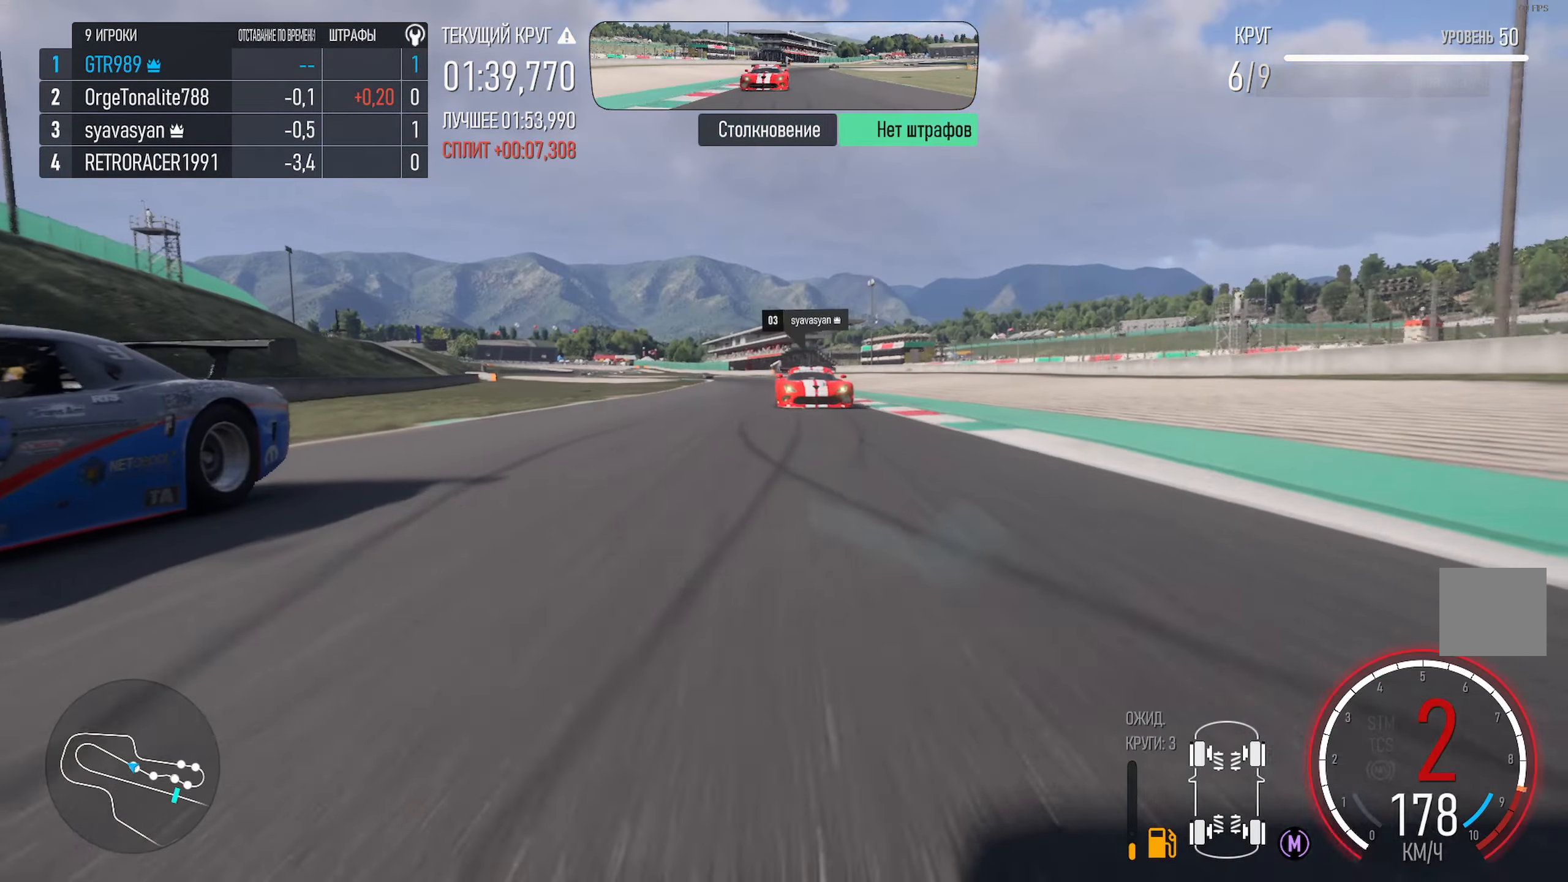
{"buttons": ["A"], "left_stick": "center", "right_stick": "center", "events": [[183, "left_stick", "right"], [266, "R2", "down"], [300, "L1", "up"], [316, "left_stick", "center"], [416, "R2", "up"]]}
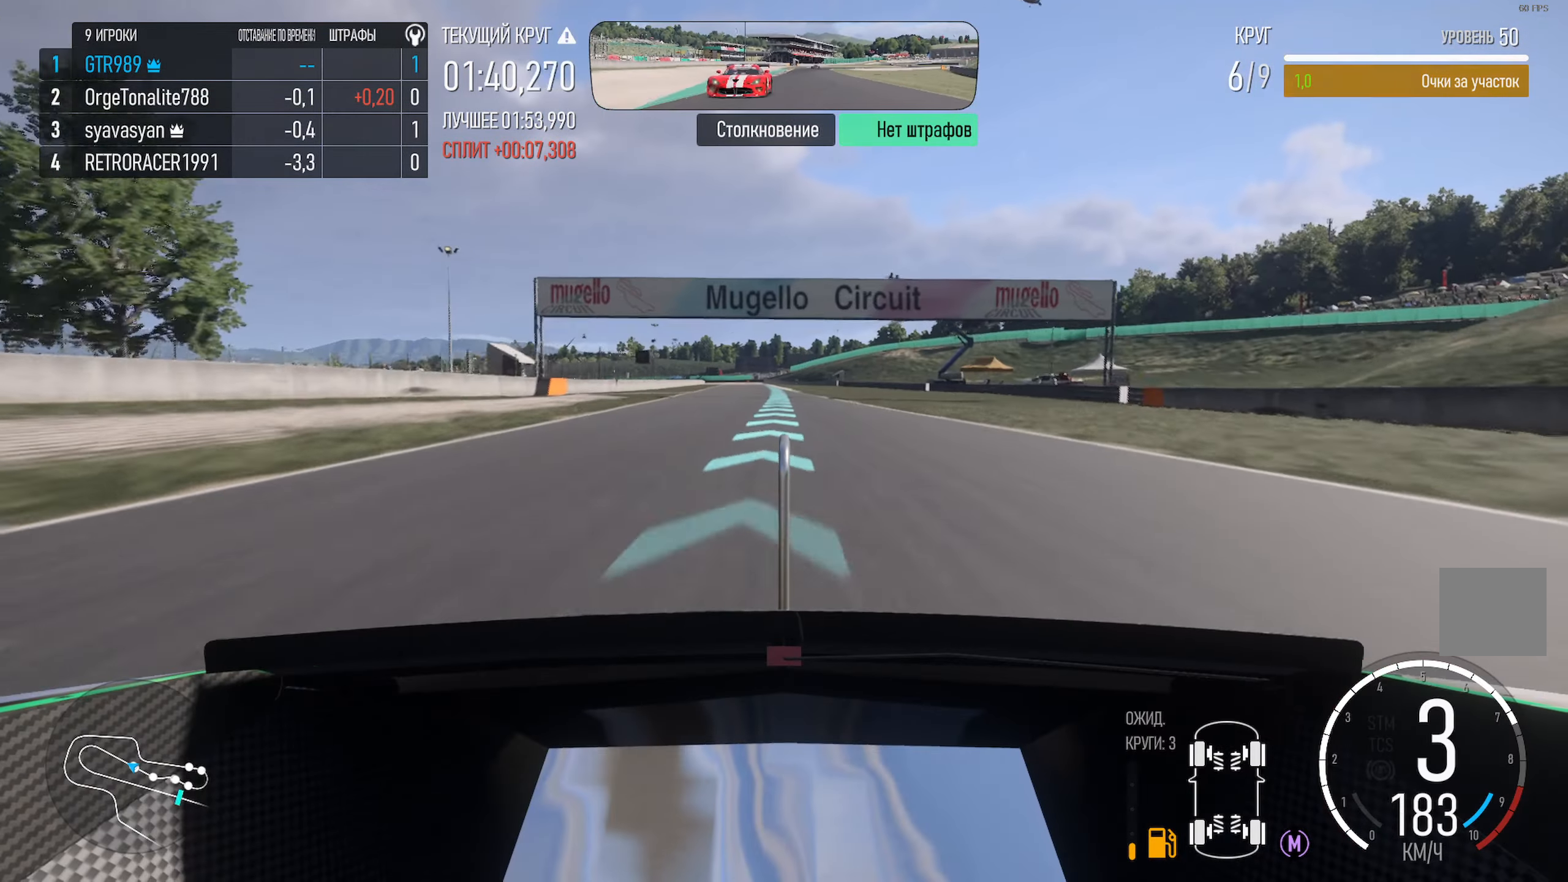
{"buttons": ["A", "L1"], "left_stick": "center", "right_stick": "center", "events": [[166, "left_stick", "left"], [266, "L1", "down"], [333, "left_stick", "center"]]}
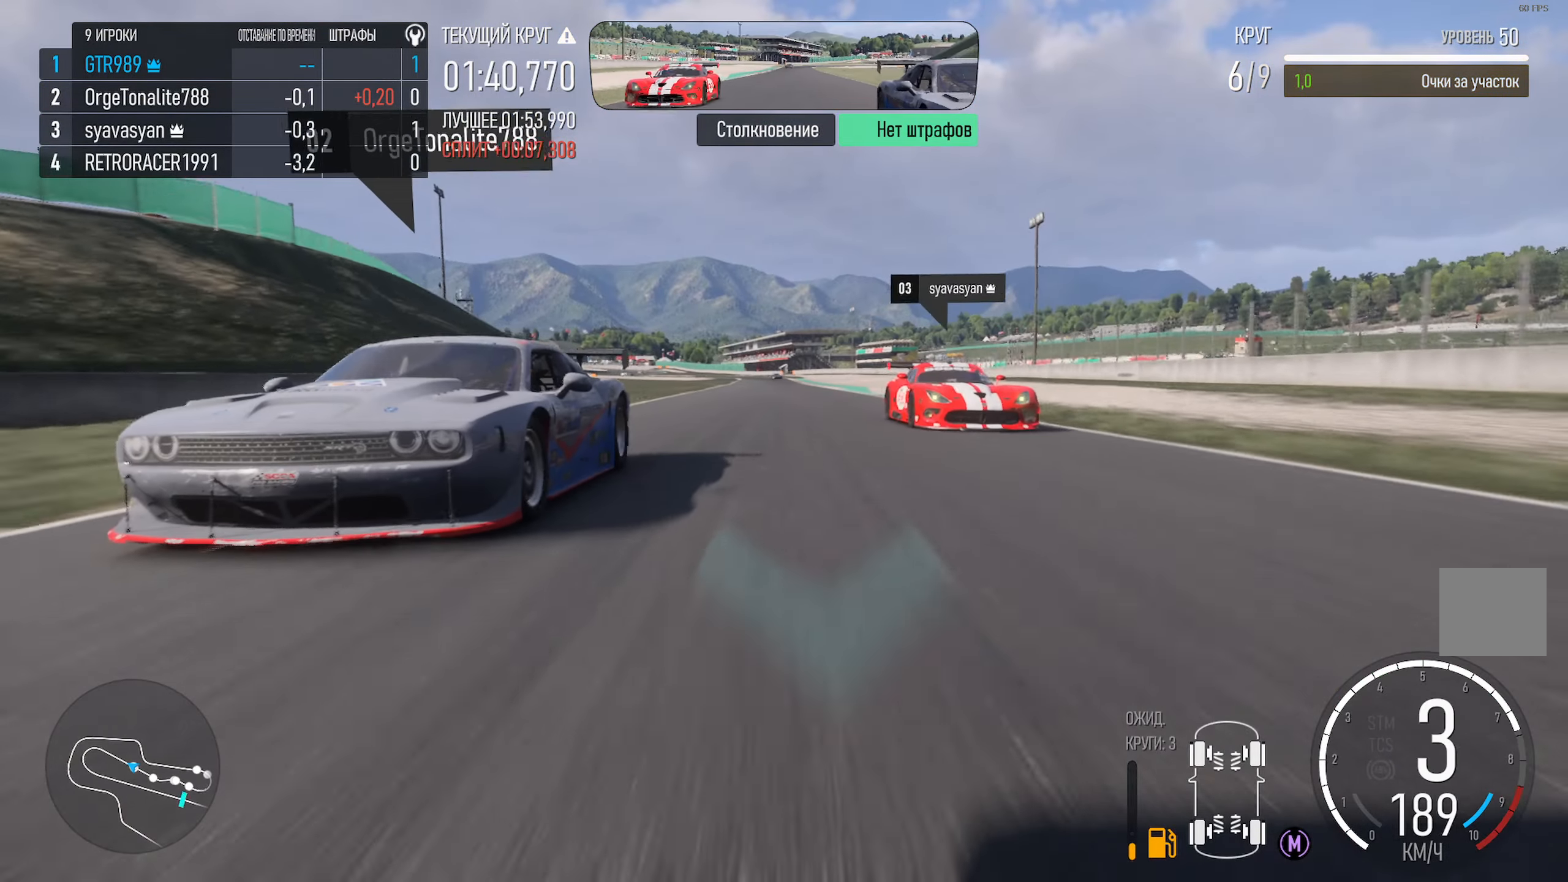
{"buttons": ["A"], "left_stick": "center", "right_stick": "center", "events": [[283, "L1", "up"]]}
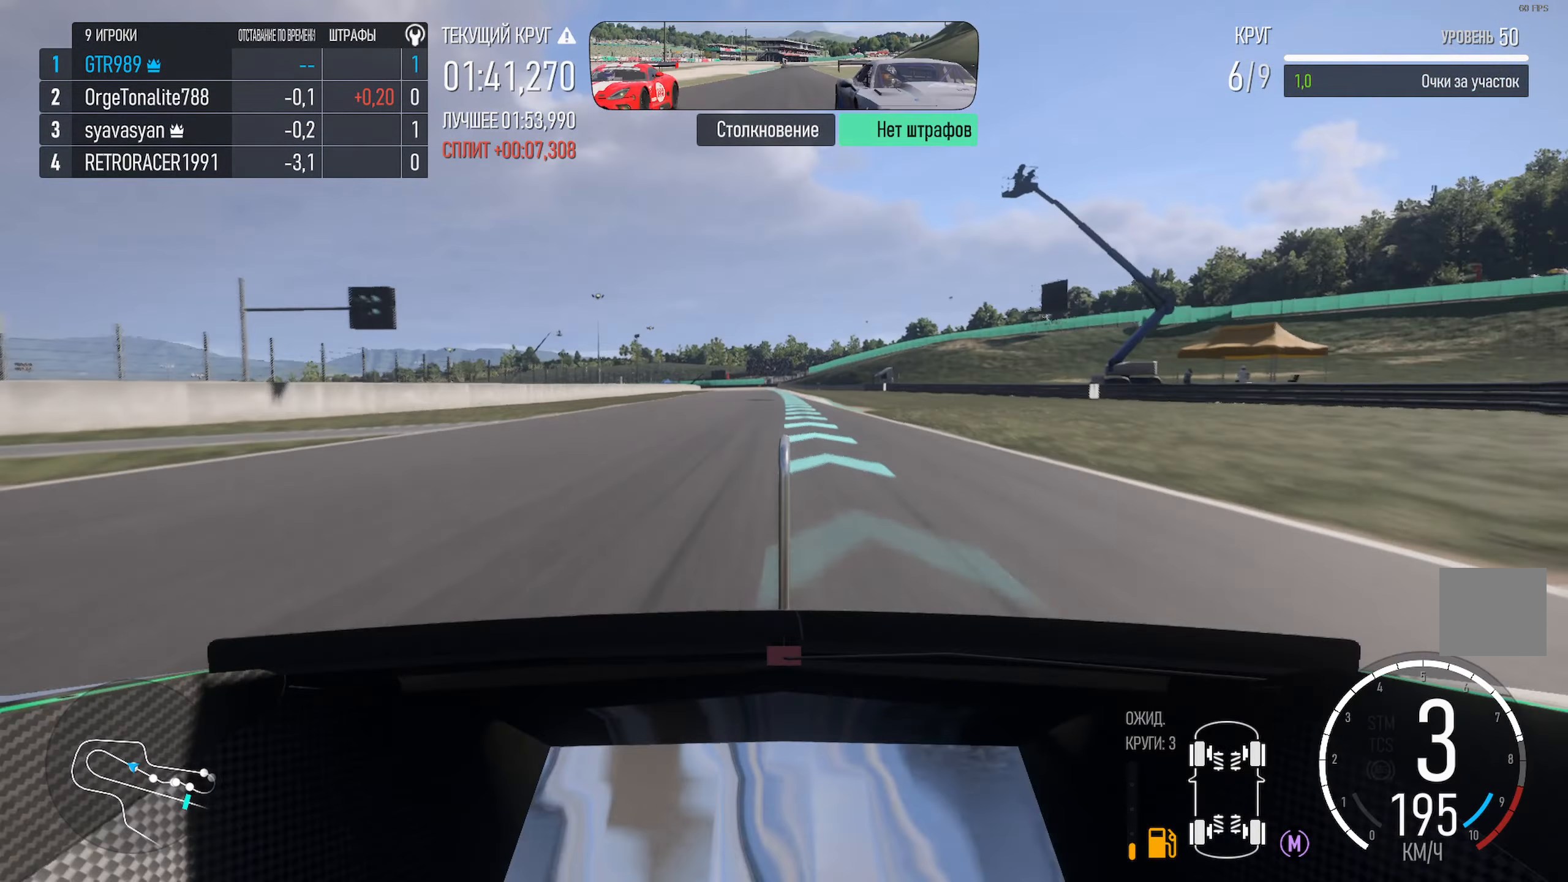
{"buttons": ["A"], "left_stick": "center", "right_stick": "center", "events": [[366, "left_stick", "left"], [466, "left_stick", "center"]]}